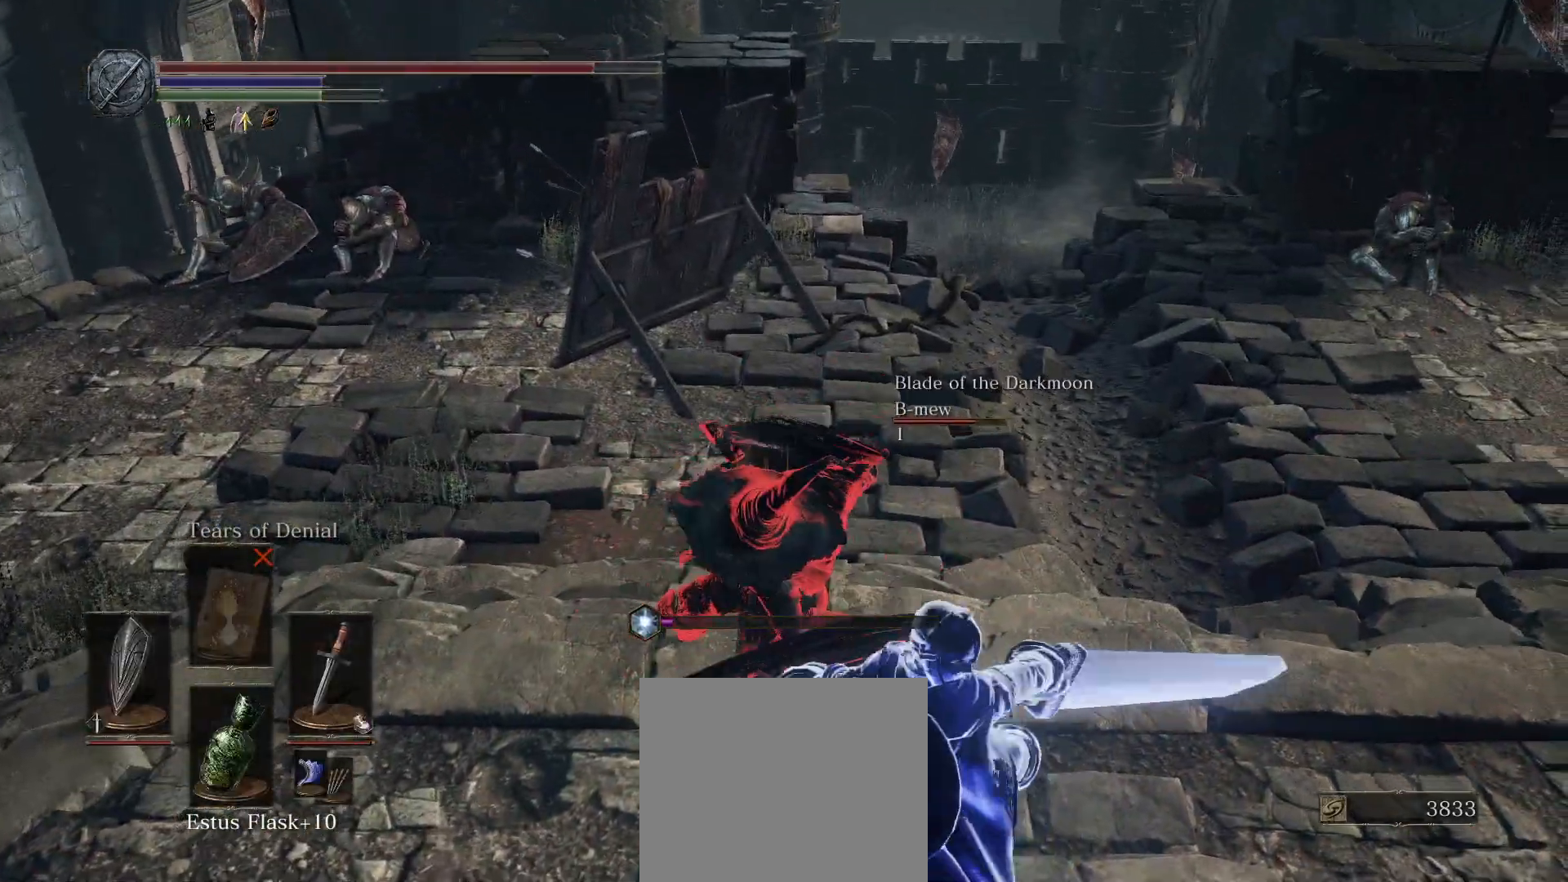
Gameplay with a controller (PlayStation layout); each line is a JSON object with the inputs held at the frame after it. "events" lists button and stick changes between this image and that frame as [ms after this image, input, new state], when the widget could be followed in between. Not read: TOUCHPAD.
{"buttons": [], "left_stick": "center", "right_stick": "center", "events": [[100, "right_stick", "down-right"], [167, "right_stick", "right"], [450, "right_stick", "center"]]}
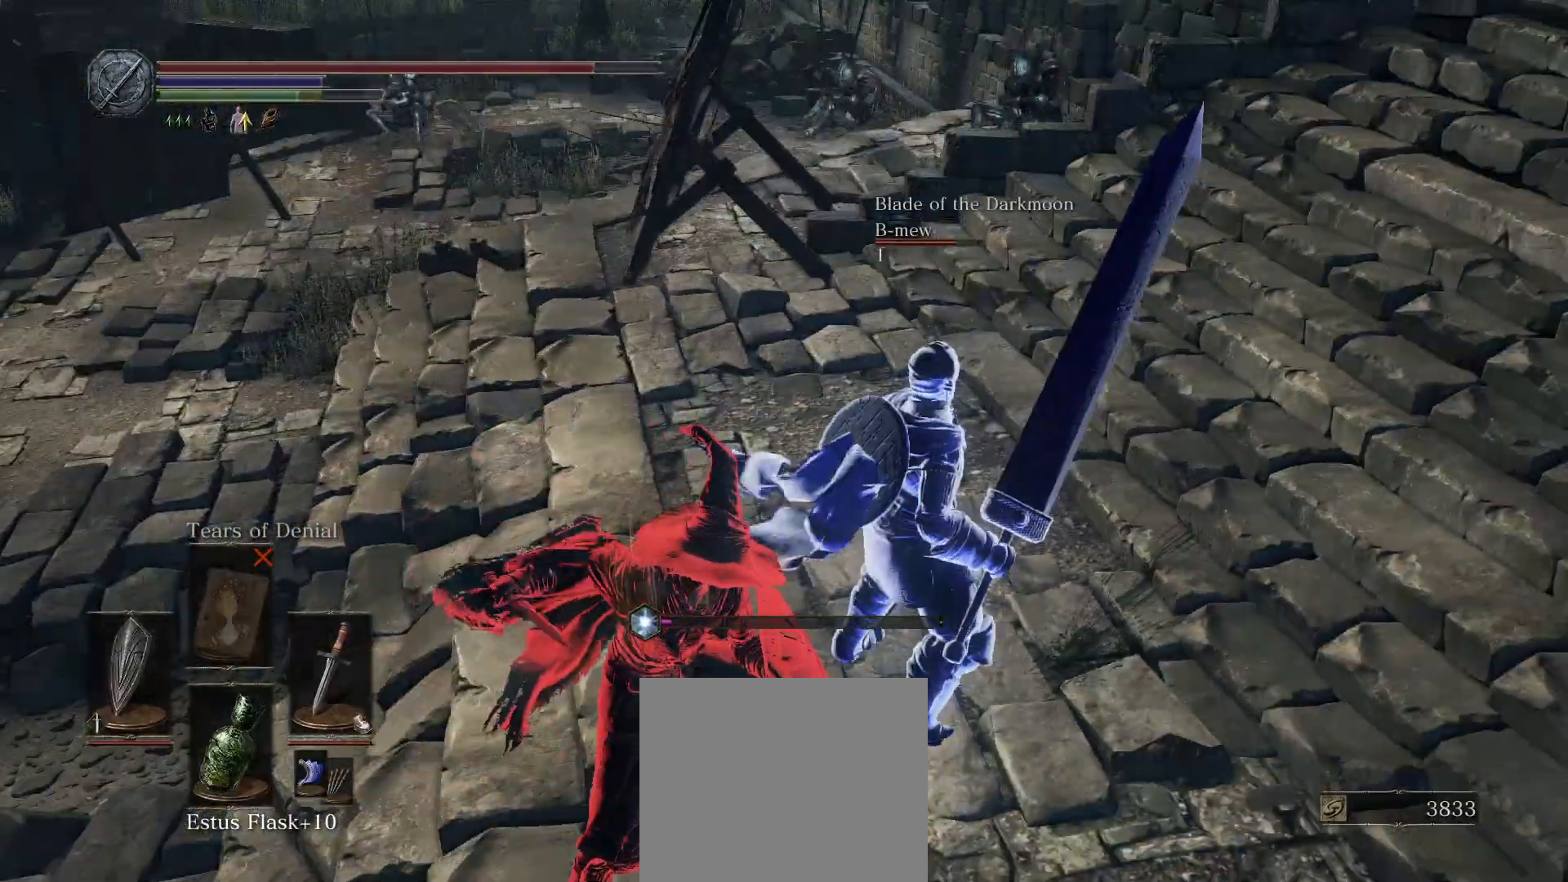
{"buttons": [], "left_stick": "center", "right_stick": "center", "events": []}
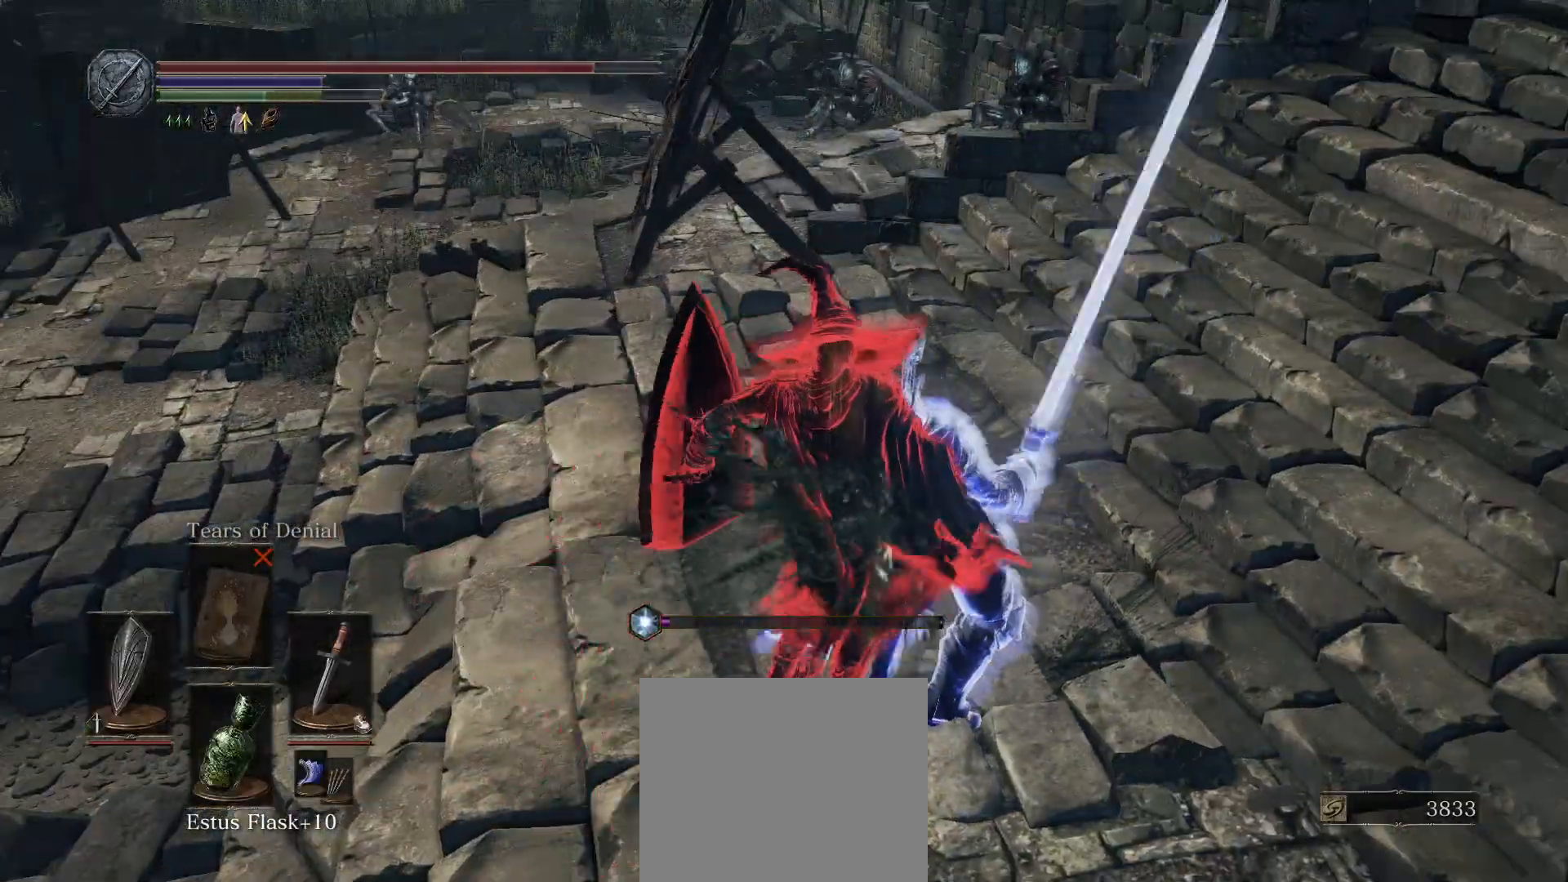
{"buttons": [], "left_stick": "center", "right_stick": "center", "events": [[250, "right_stick", "down-right"], [417, "right_stick", "center"]]}
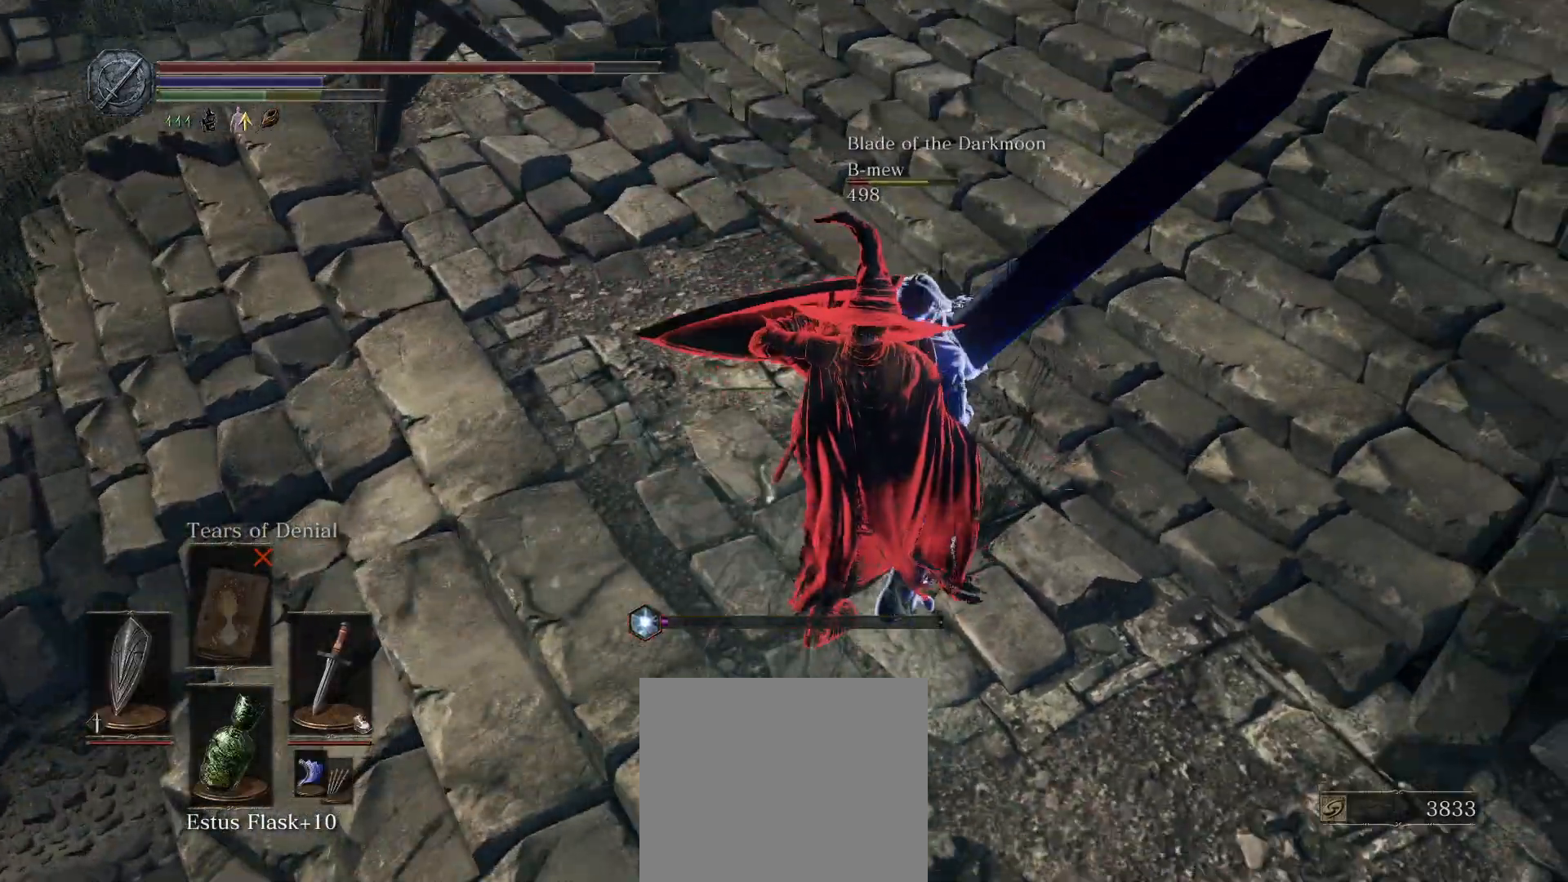
{"buttons": [], "left_stick": "center", "right_stick": "center", "events": [[267, "right_stick", "up"], [400, "right_stick", "center"]]}
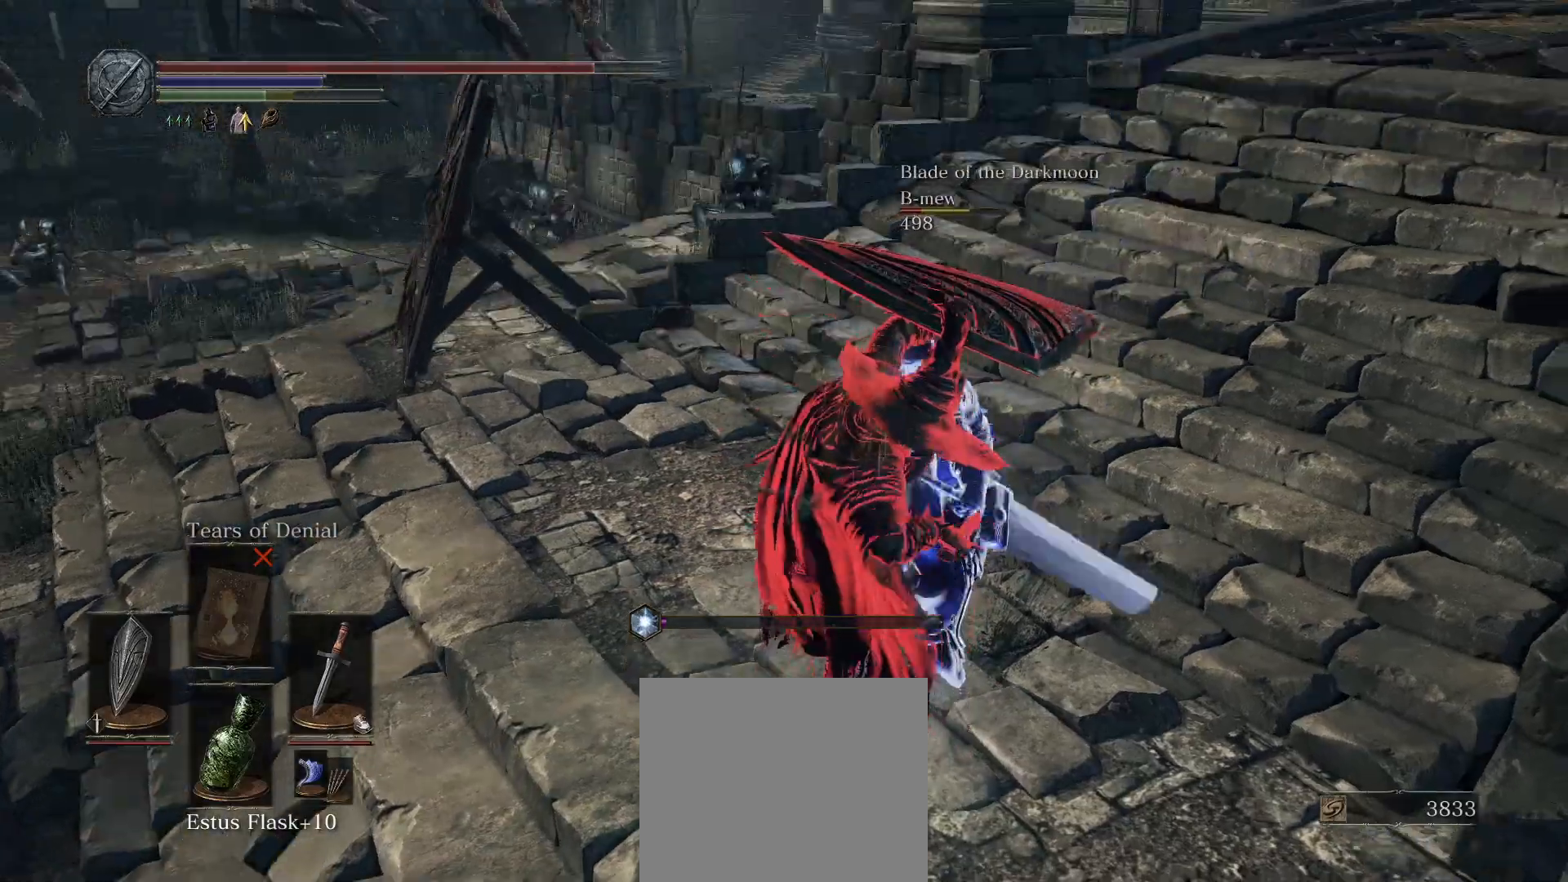
{"buttons": [], "left_stick": "up-left", "right_stick": "center", "events": [[133, "left_stick", "up-left"], [183, "CROSS", "down"], [300, "CROSS", "up"]]}
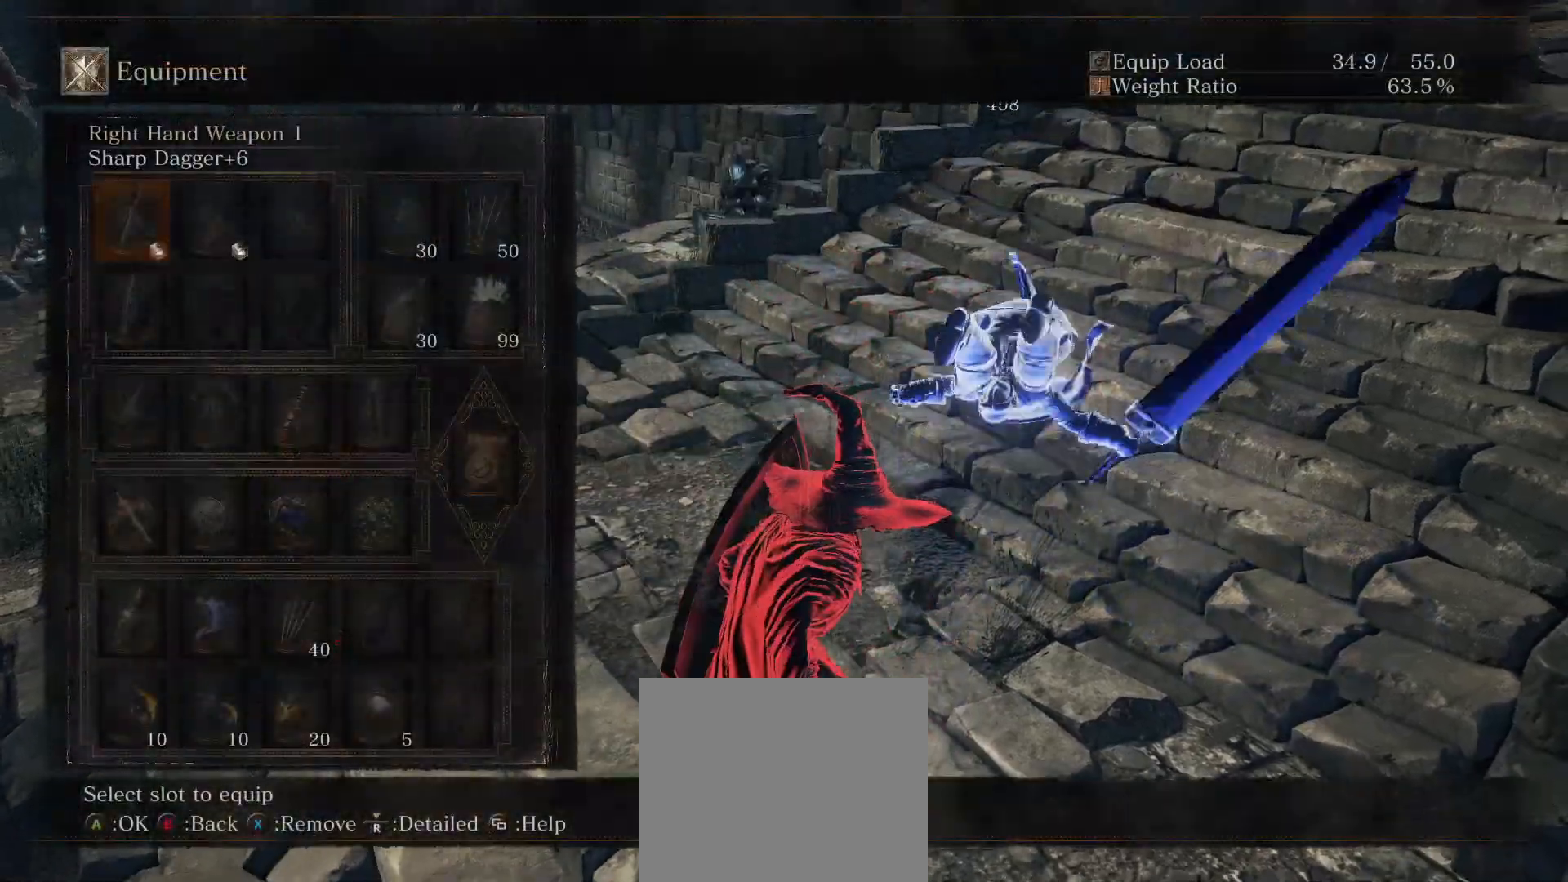
{"buttons": ["CIRCLE"], "left_stick": "up-right", "right_stick": "center", "events": [[133, "left_stick", "up"], [483, "CIRCLE", "down"], [483, "left_stick", "up-right"]]}
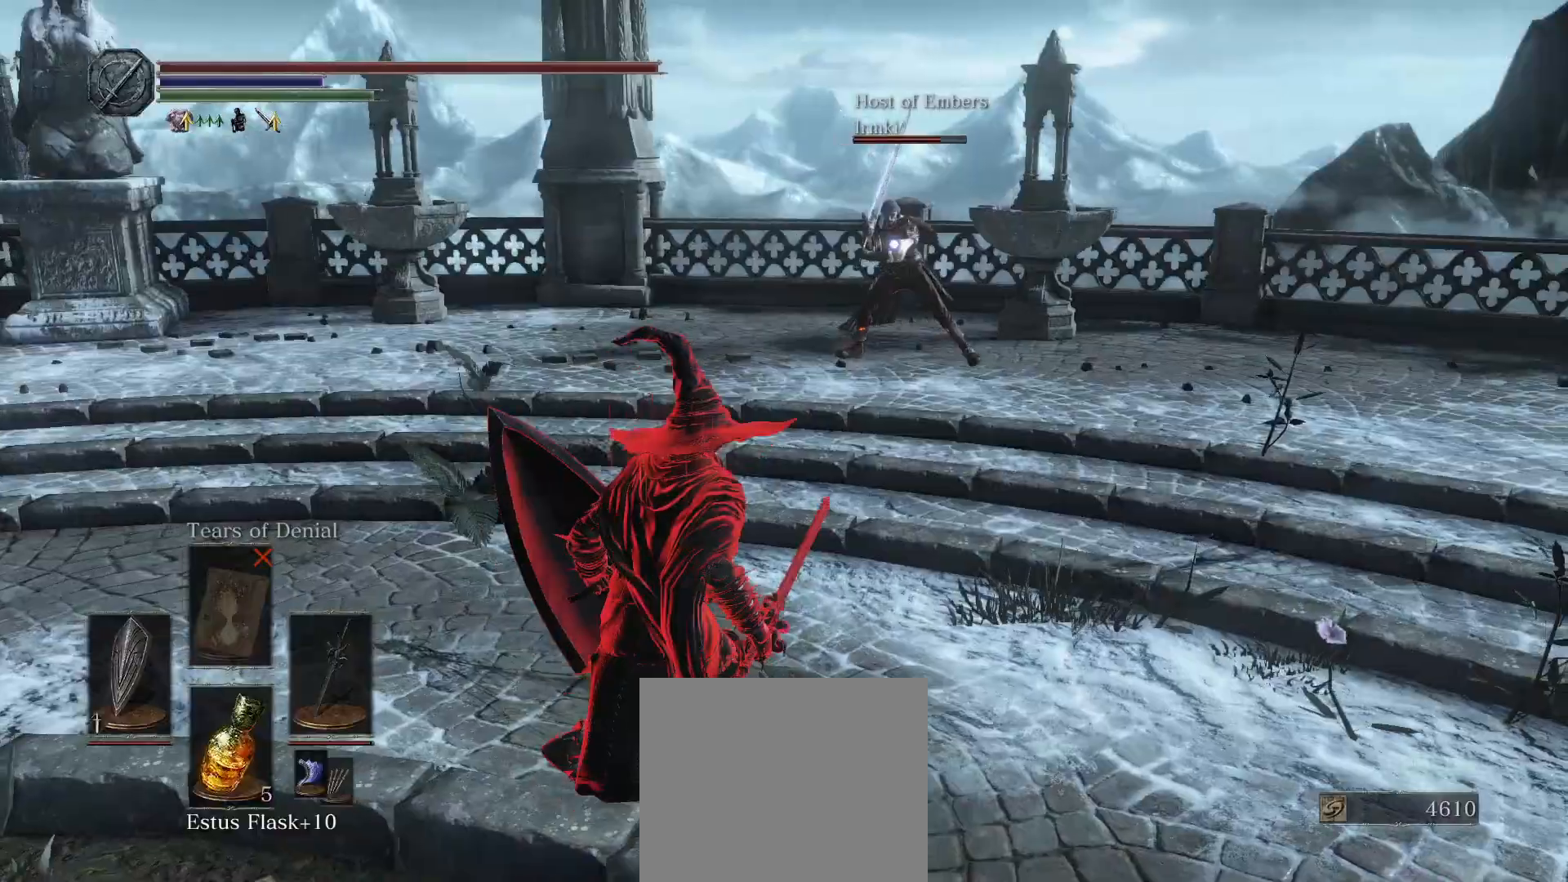
{"buttons": ["CIRCLE"], "left_stick": "right", "right_stick": "center", "events": [[133, "left_stick", "right"]]}
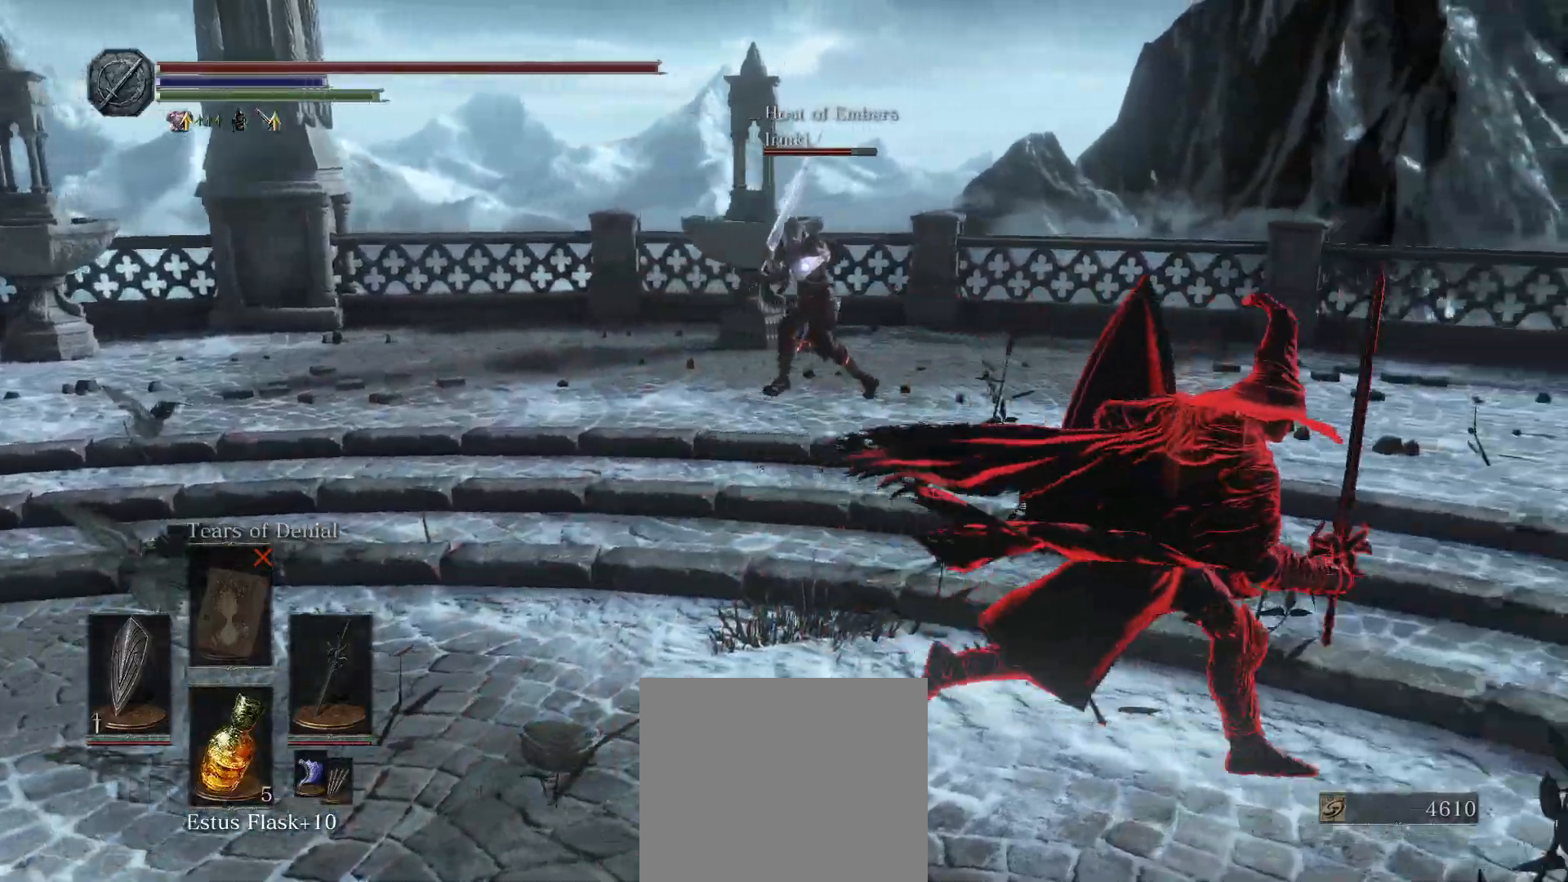
{"buttons": ["CIRCLE"], "left_stick": "right", "right_stick": "center", "events": [[17, "left_stick", "down-right"], [217, "left_stick", "down"], [483, "left_stick", "right"]]}
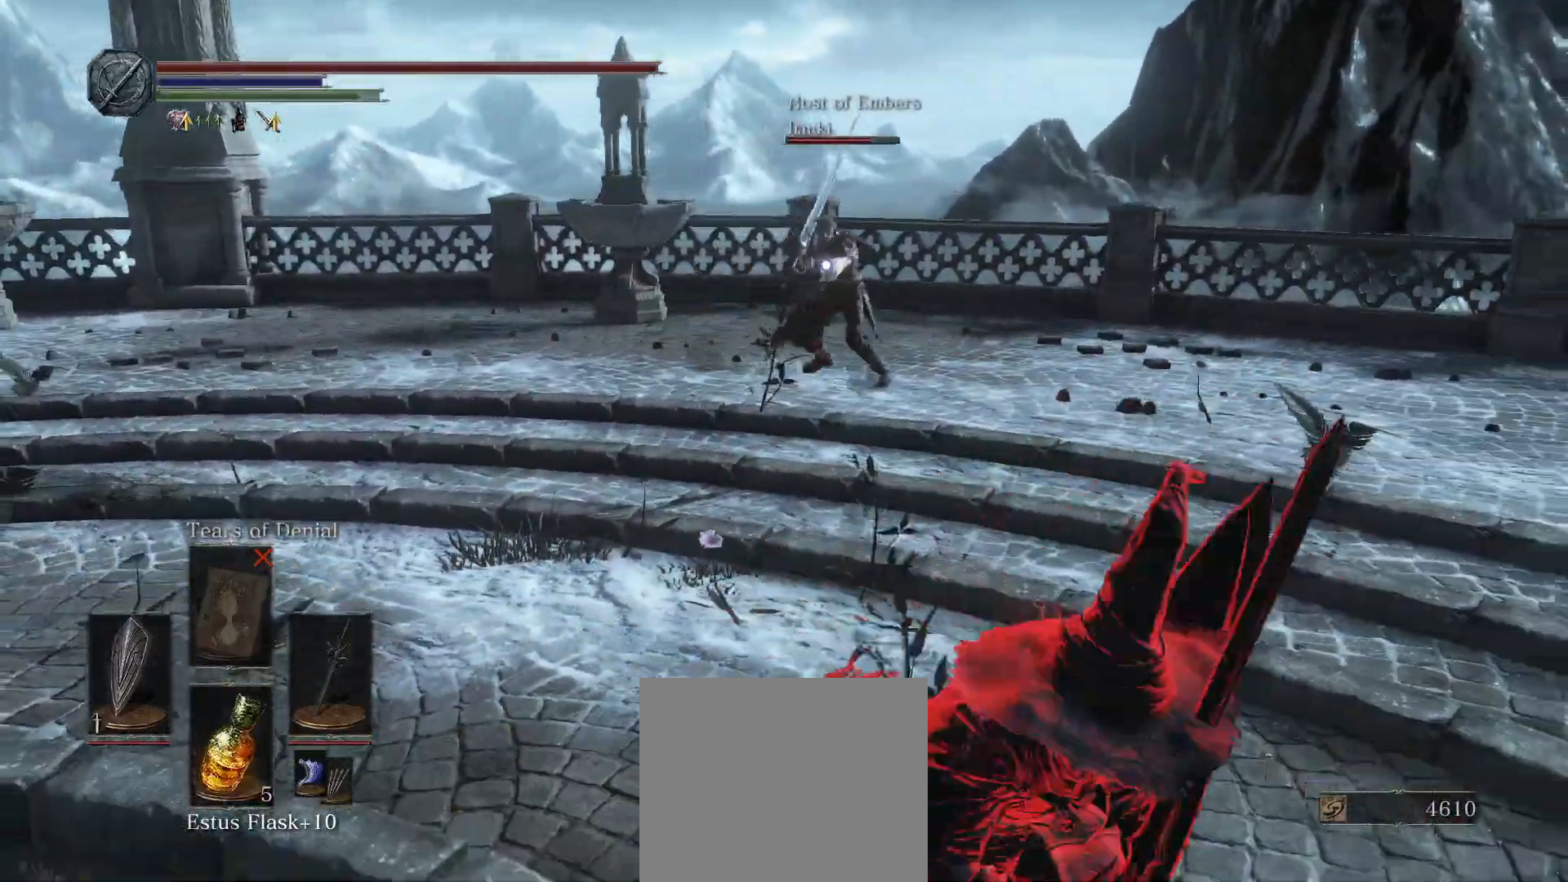
{"buttons": ["CIRCLE", "L1"], "left_stick": "up", "right_stick": "center", "events": [[17, "left_stick", "up-right"], [83, "L1", "down"], [217, "left_stick", "up"]]}
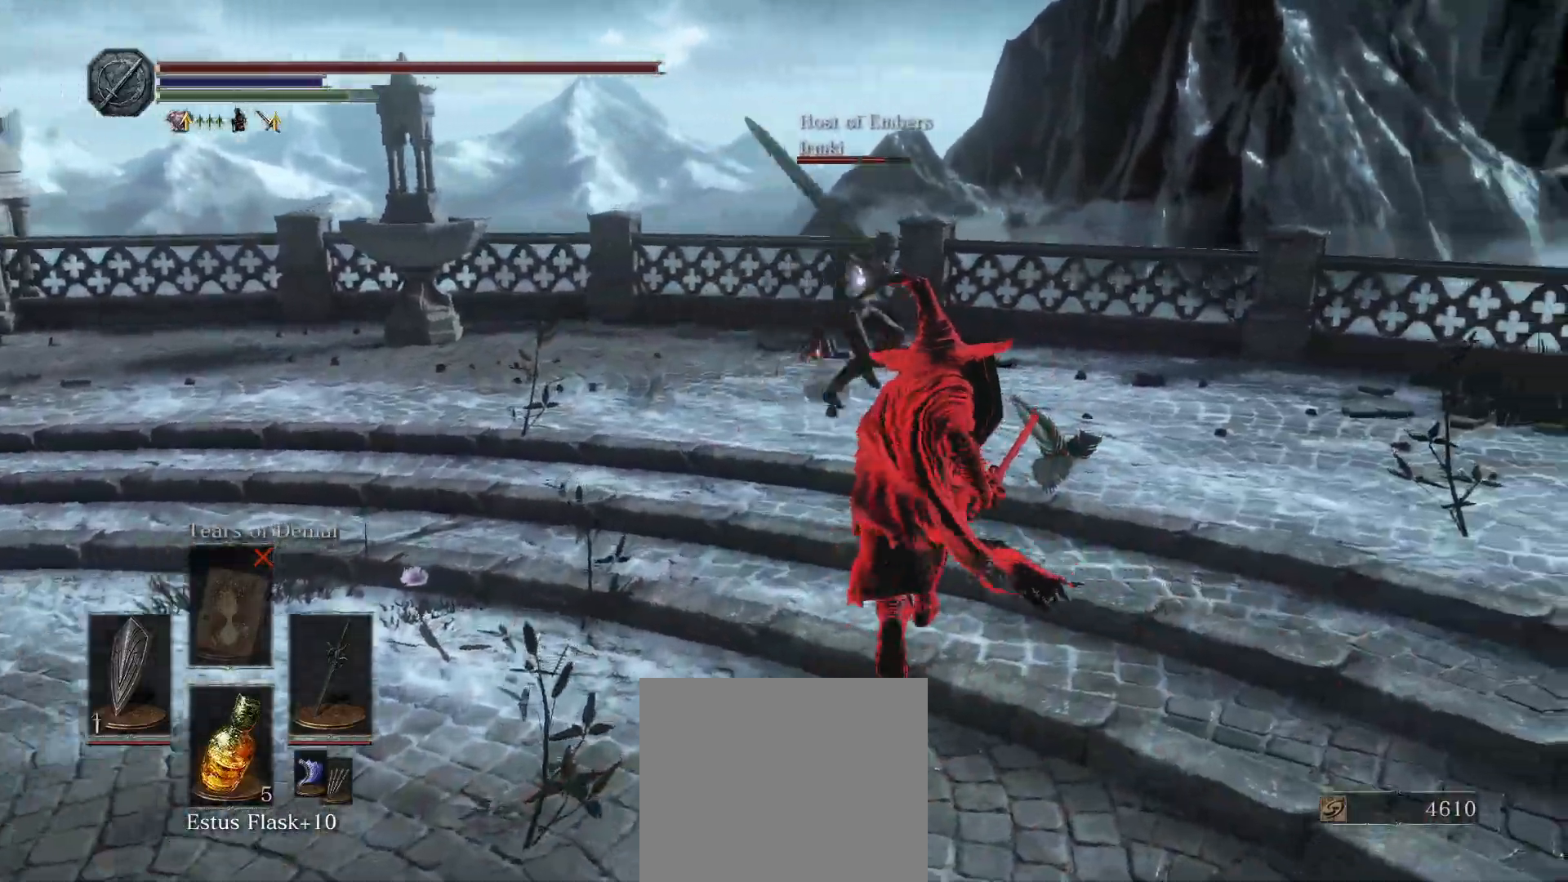
{"buttons": ["CIRCLE", "L1"], "left_stick": "up", "right_stick": "center", "events": []}
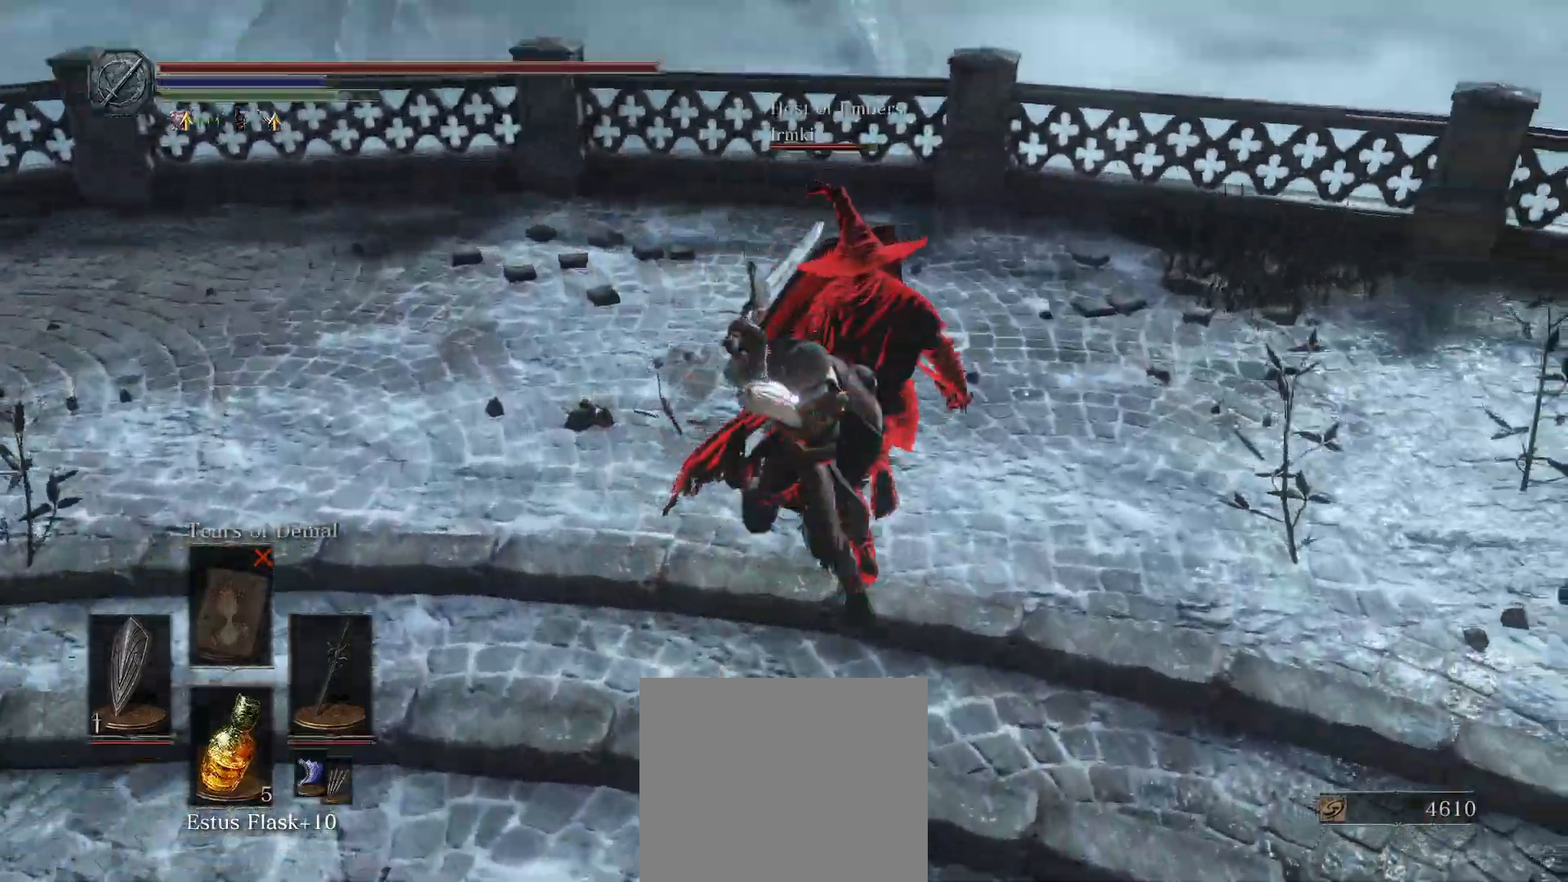
{"buttons": ["CIRCLE", "L1"], "left_stick": "up", "right_stick": "center", "events": []}
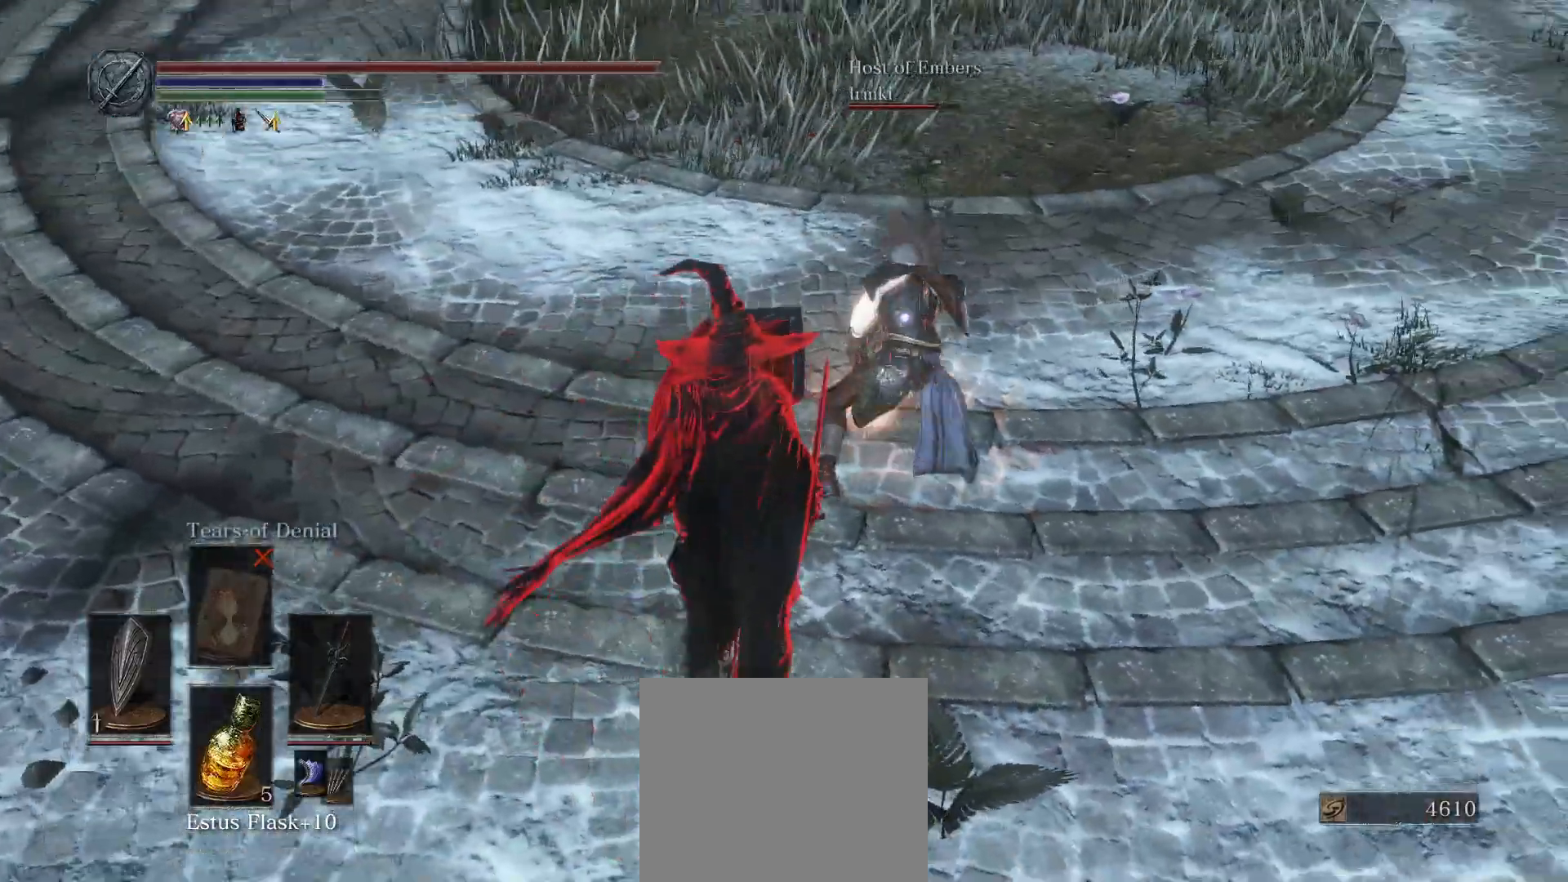
{"buttons": [], "left_stick": "center", "right_stick": "center", "events": [[67, "CIRCLE", "up"], [117, "L1", "up"], [167, "left_stick", "center"], [217, "R1", "down"], [317, "R1", "up"]]}
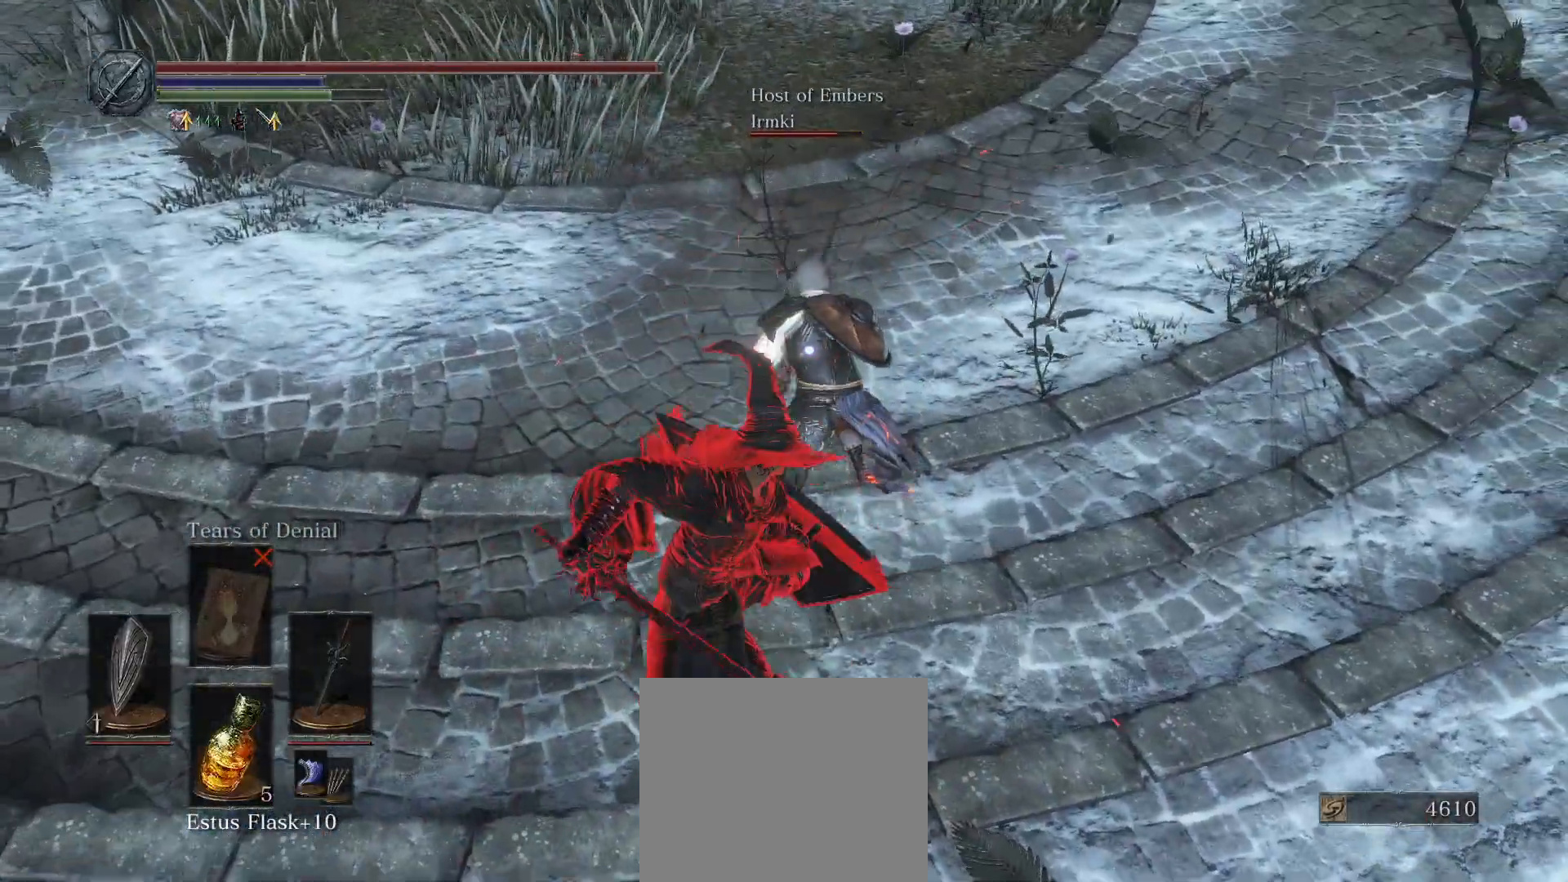
{"buttons": [], "left_stick": "center", "right_stick": "center", "events": []}
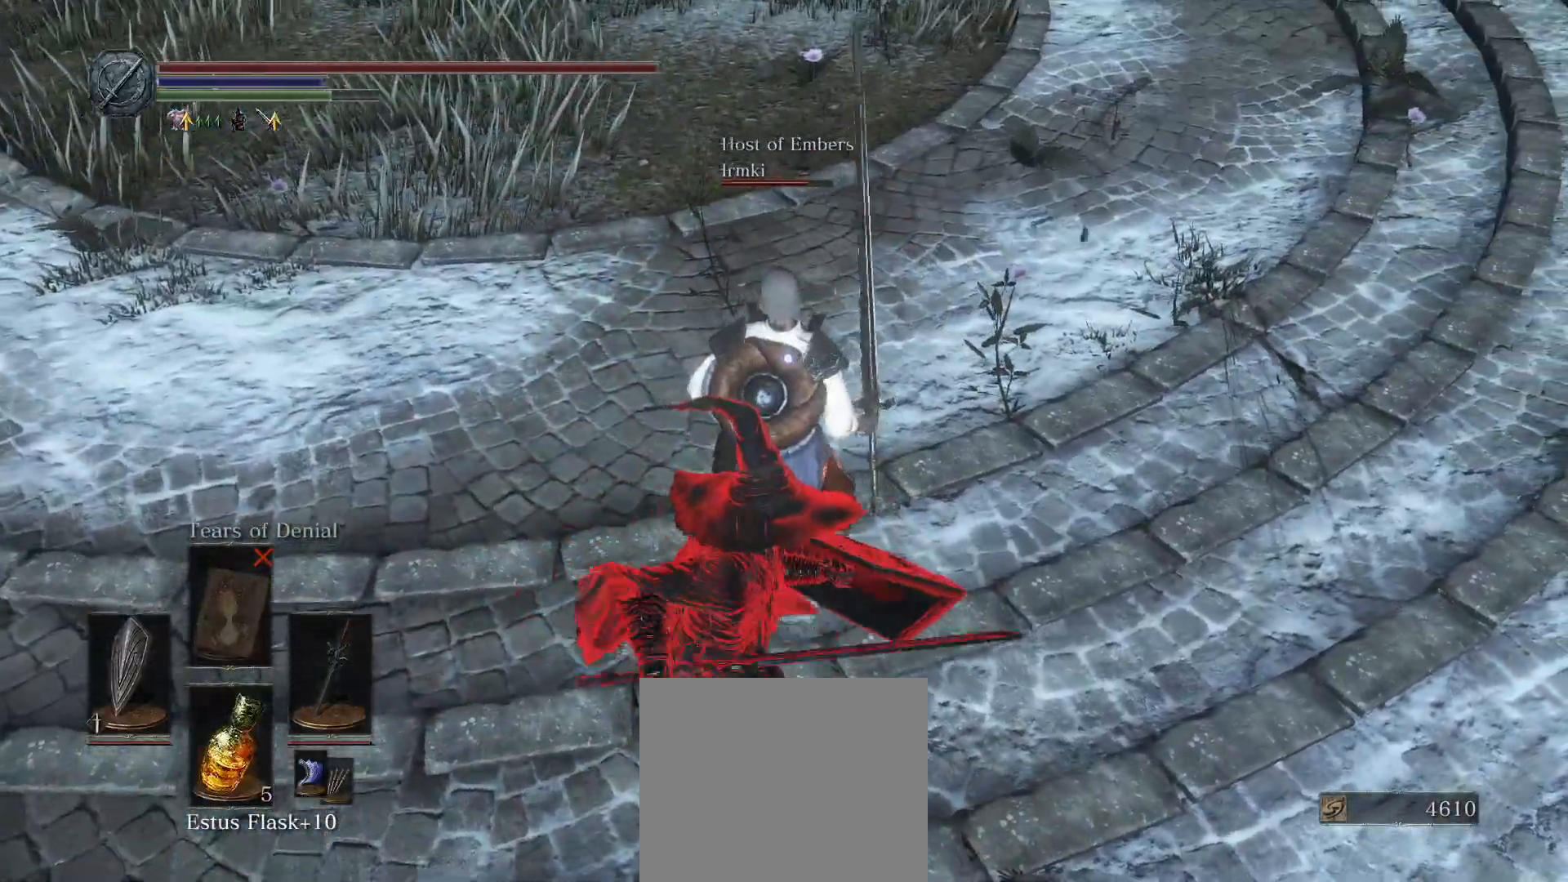
{"buttons": [], "left_stick": "center", "right_stick": "center", "events": []}
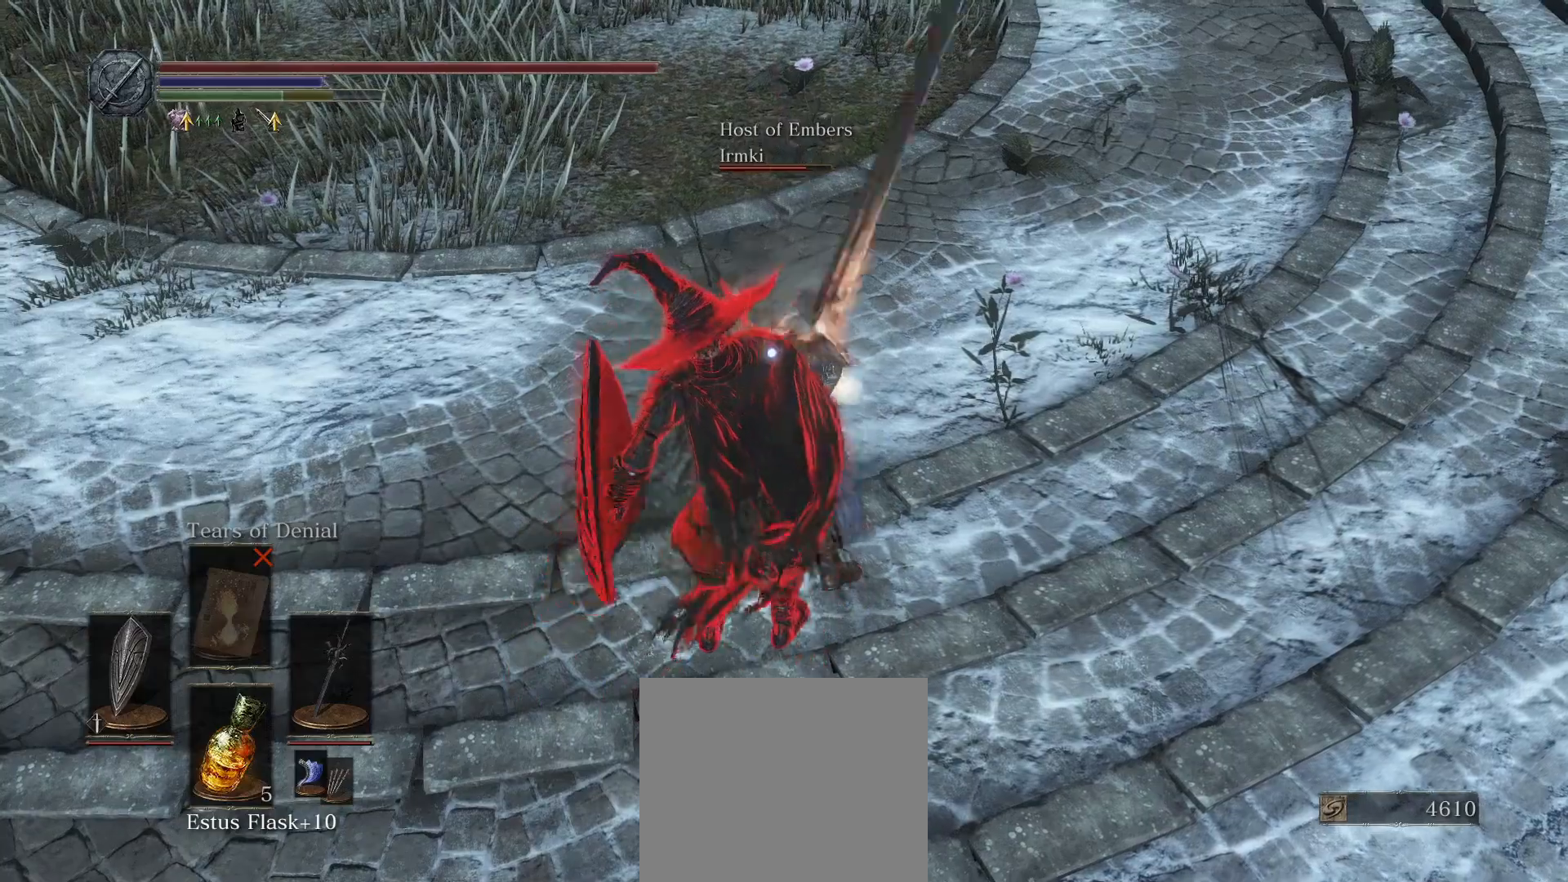
{"buttons": [], "left_stick": "center", "right_stick": "center", "events": []}
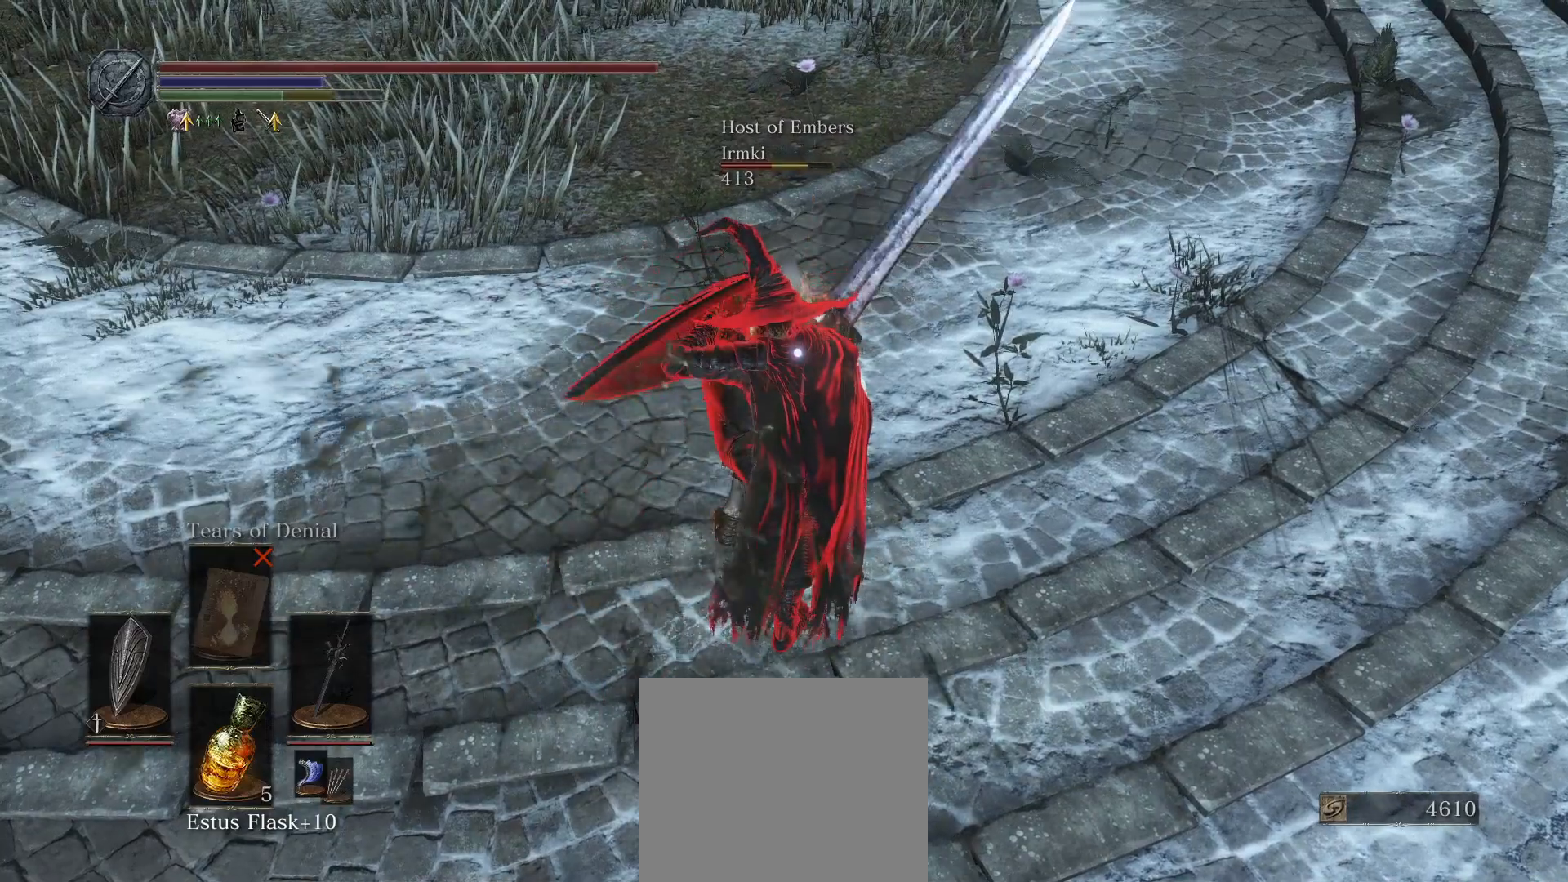
{"buttons": [], "left_stick": "center", "right_stick": "center", "events": []}
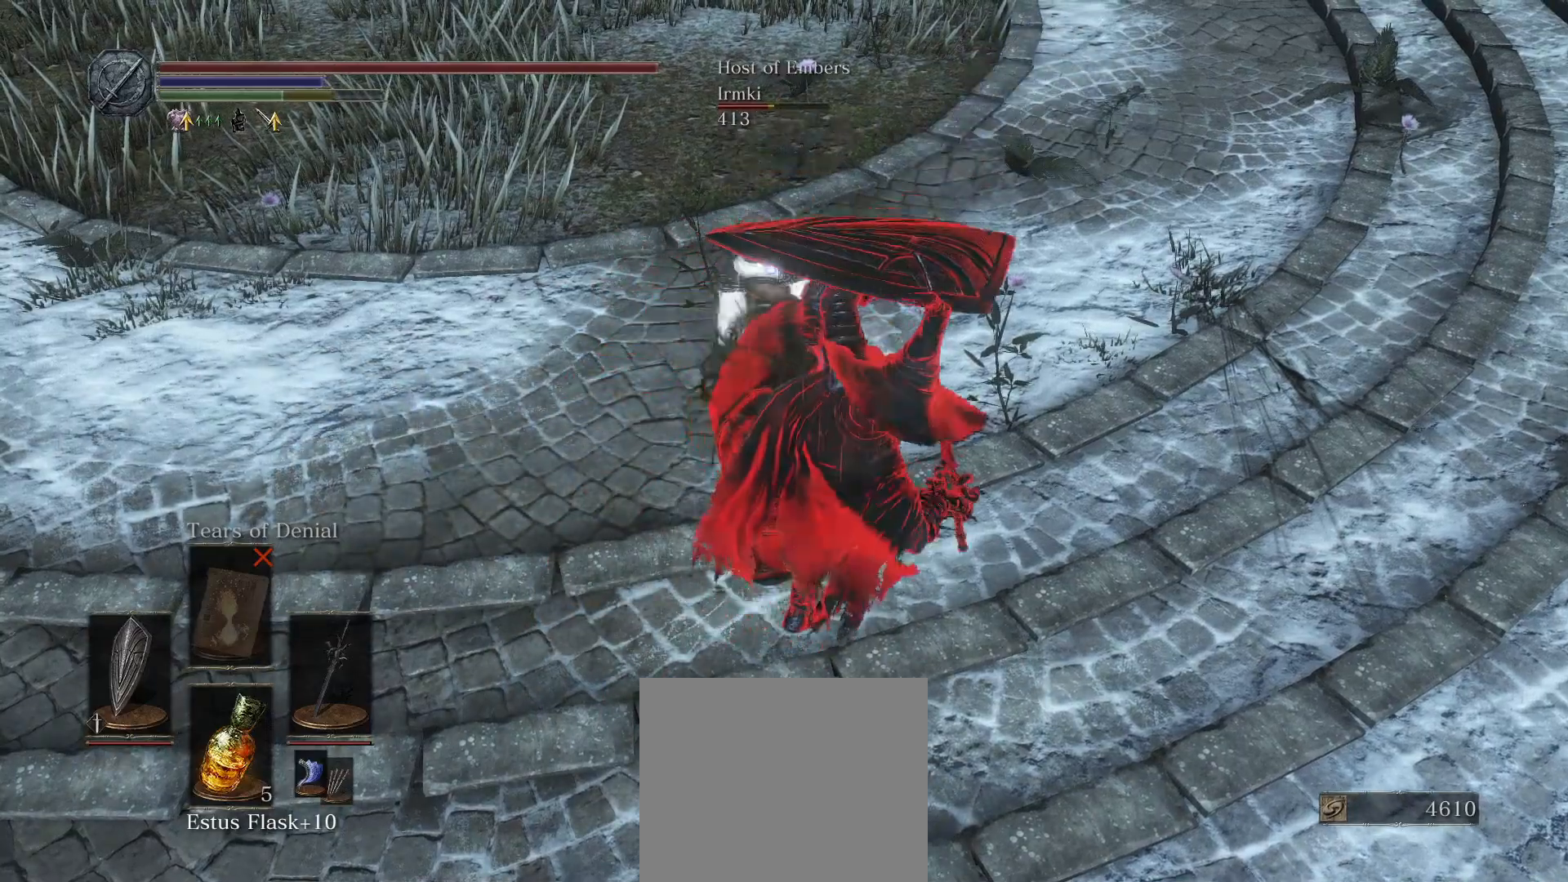
{"buttons": [], "left_stick": "up", "right_stick": "center", "events": [[233, "left_stick", "up"]]}
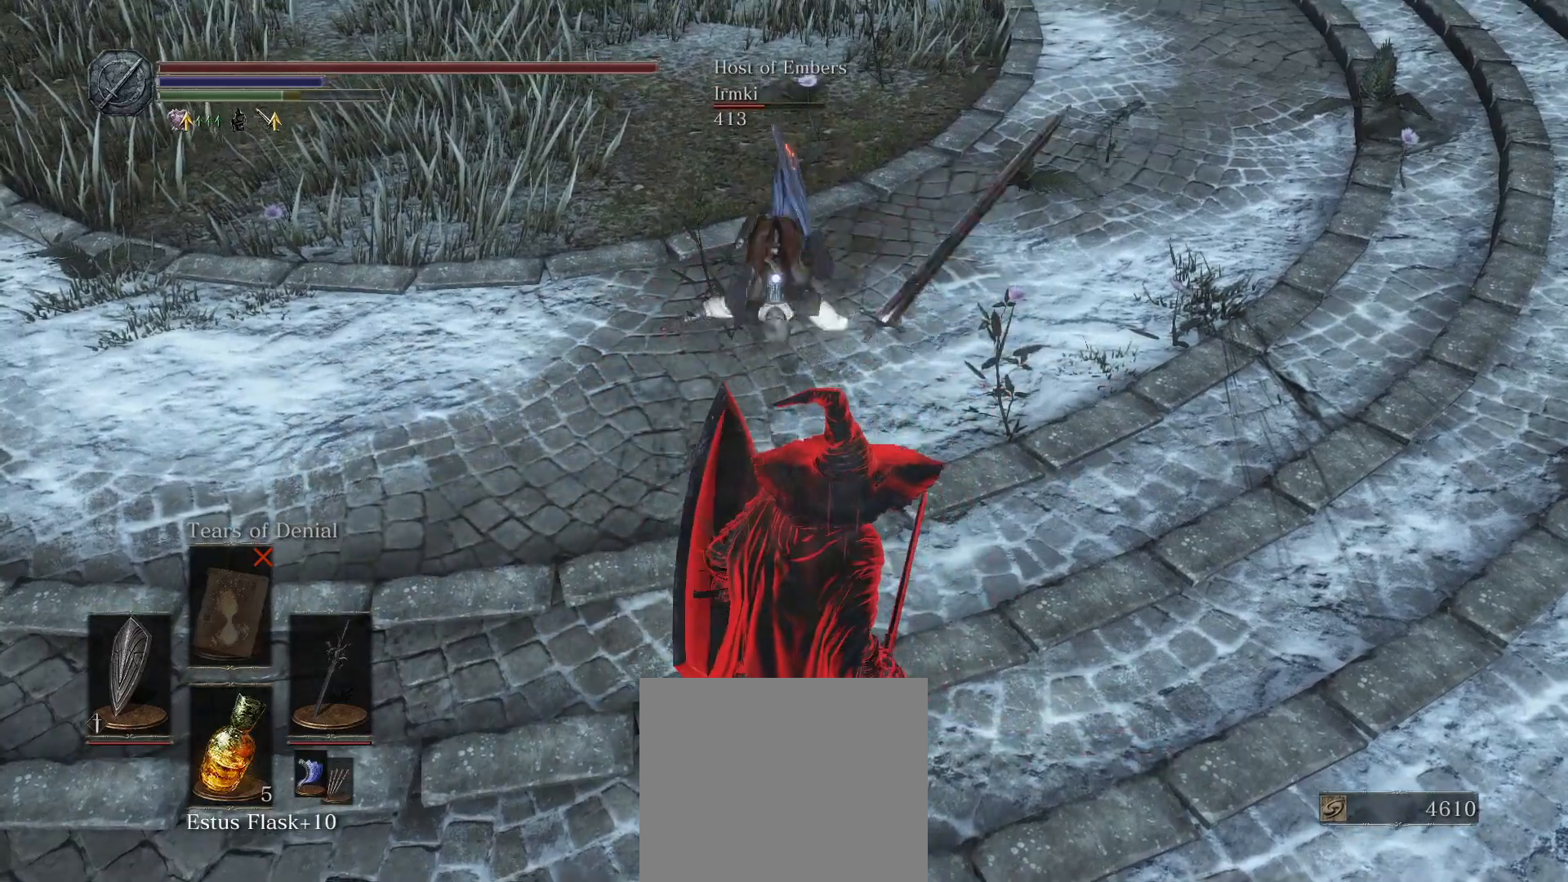
{"buttons": [], "left_stick": "up", "right_stick": "center", "events": []}
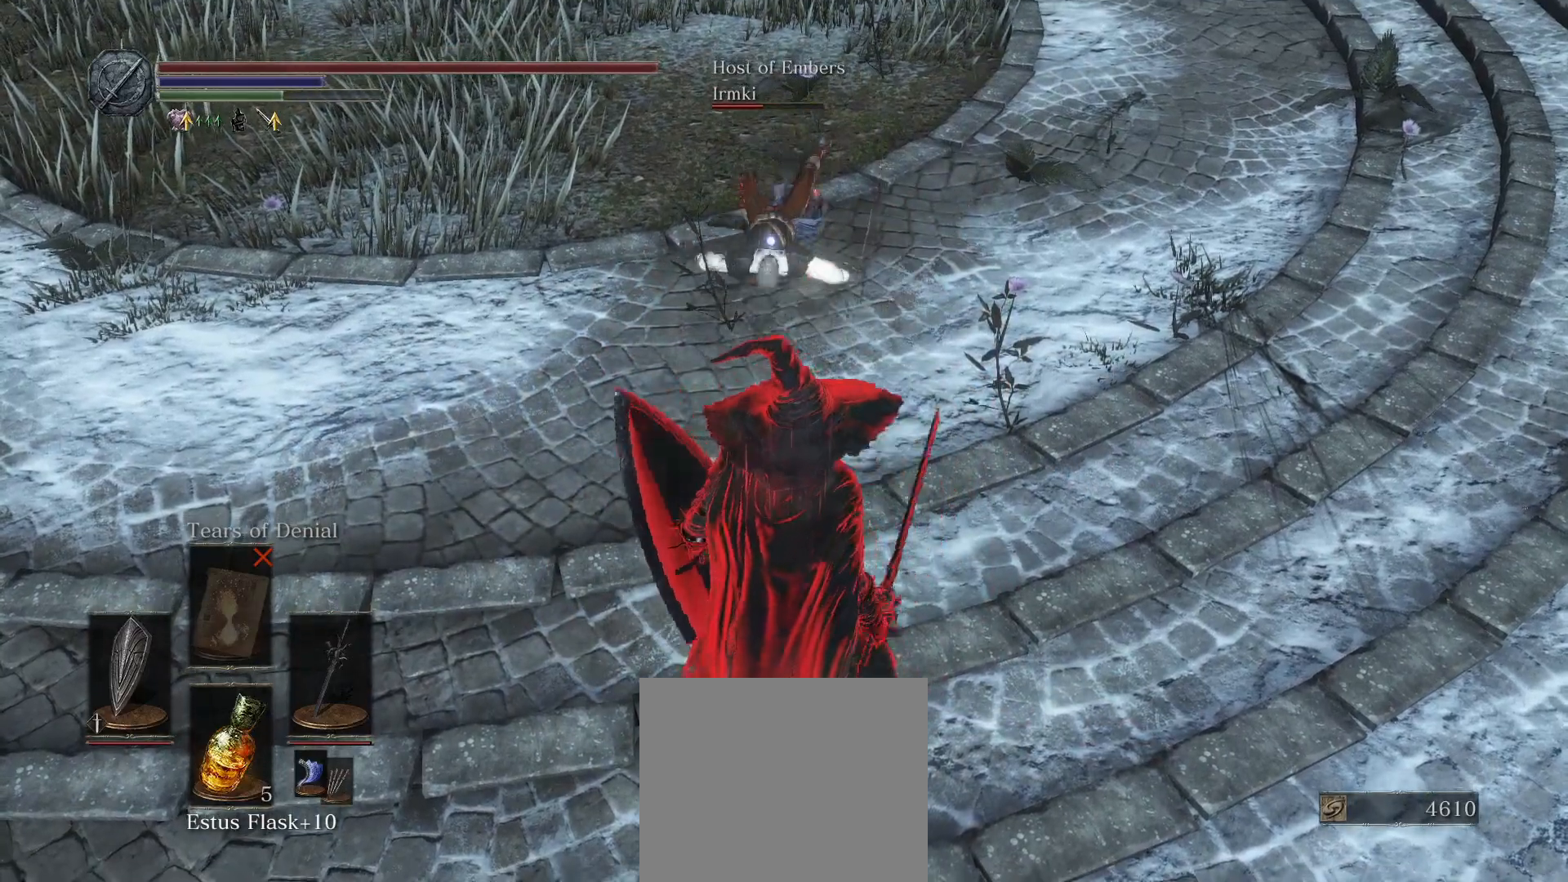
{"buttons": [], "left_stick": "down", "right_stick": "center", "events": [[117, "left_stick", "down"]]}
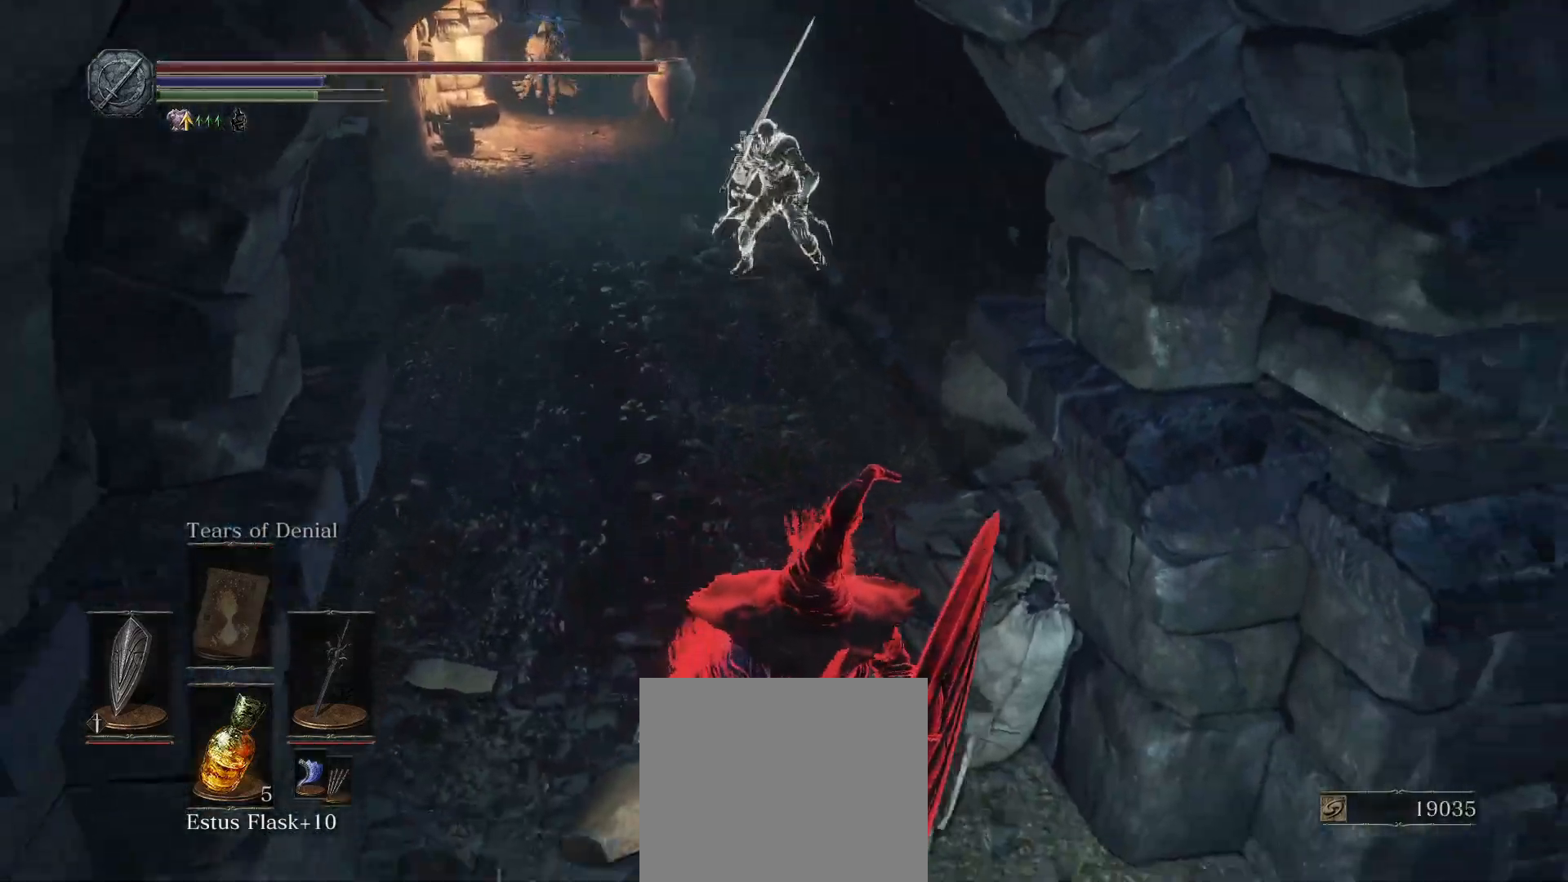
{"buttons": ["CIRCLE", "L1"], "left_stick": "down", "right_stick": "center", "events": [[117, "CIRCLE", "down"], [167, "right_stick", "left"], [283, "right_stick", "center"], [400, "L1", "down"]]}
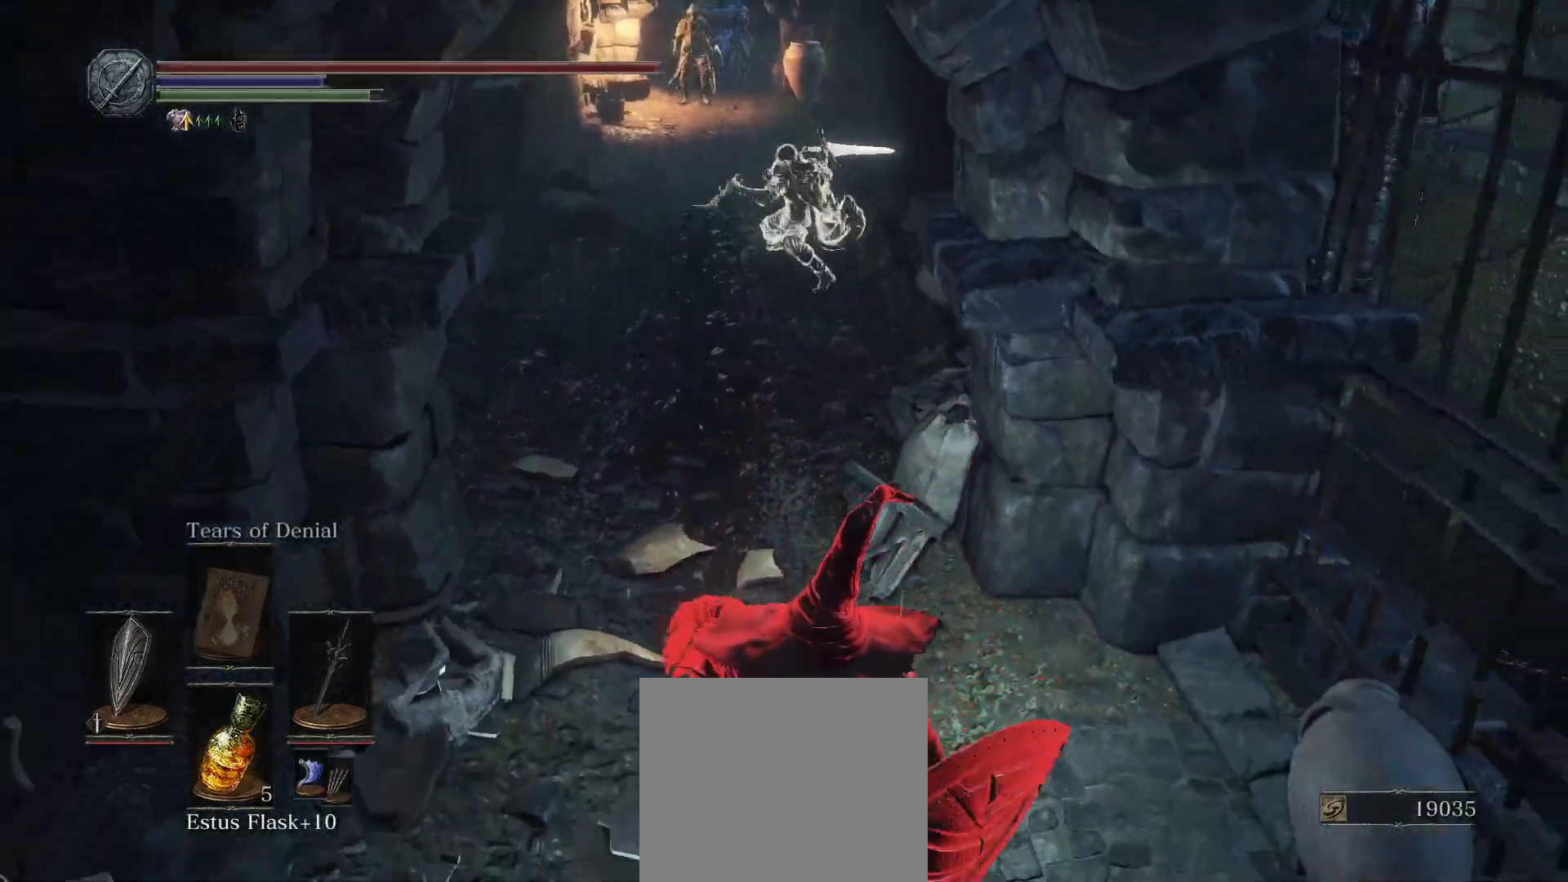
{"buttons": ["CIRCLE", "L1"], "left_stick": "up", "right_stick": "center", "events": [[300, "left_stick", "up"]]}
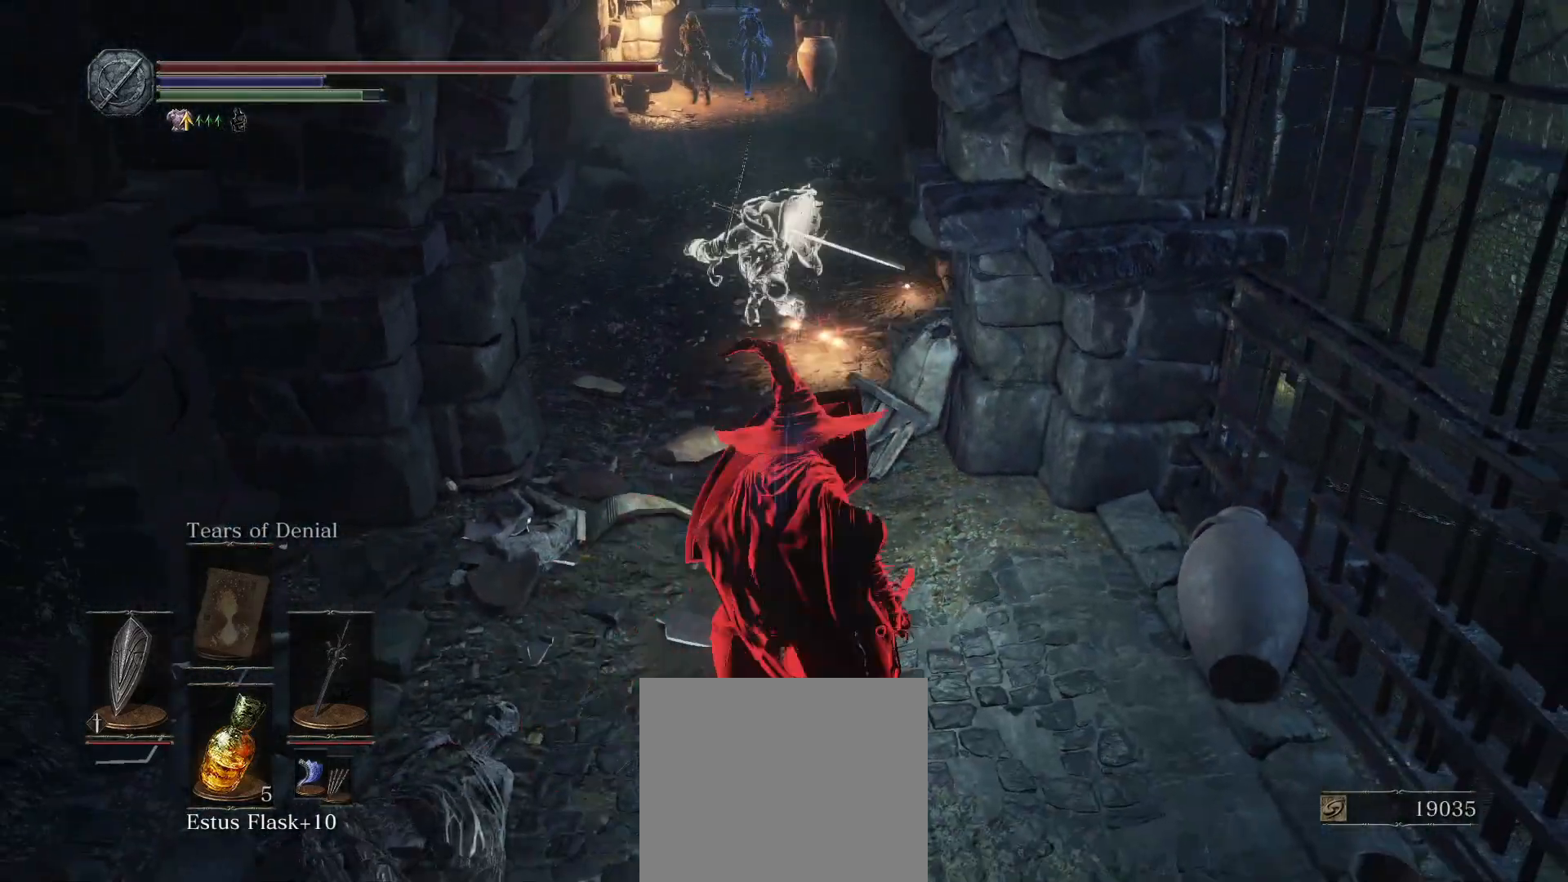
{"buttons": ["L1"], "left_stick": "up", "right_stick": "center", "events": [[350, "CIRCLE", "up"]]}
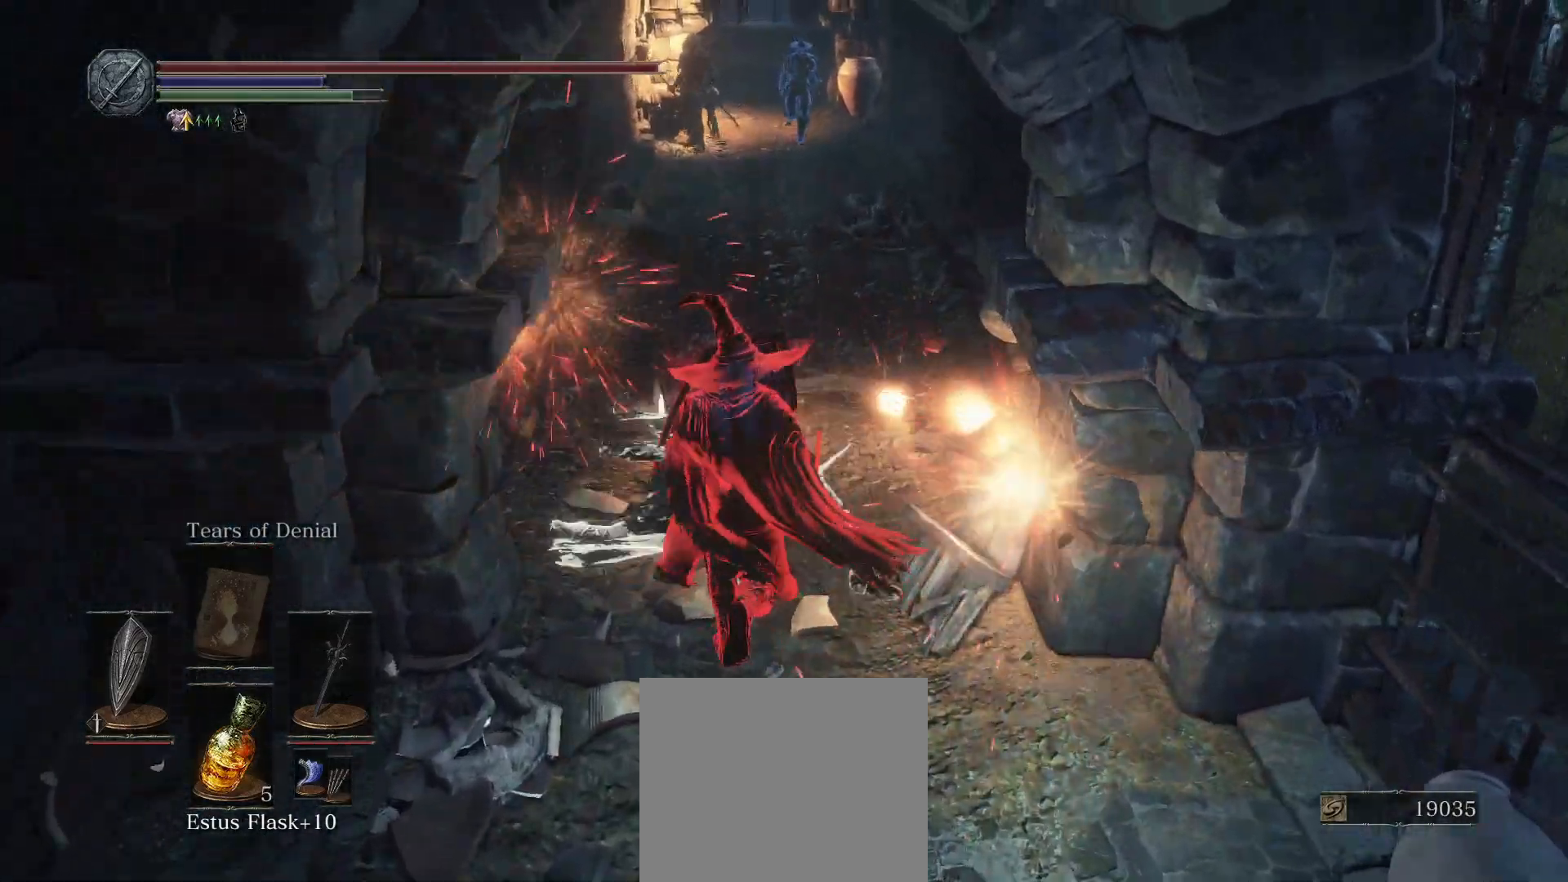
{"buttons": ["L1"], "left_stick": "center", "right_stick": "center", "events": [[17, "R1", "down"], [50, "left_stick", "center"], [100, "R1", "up"]]}
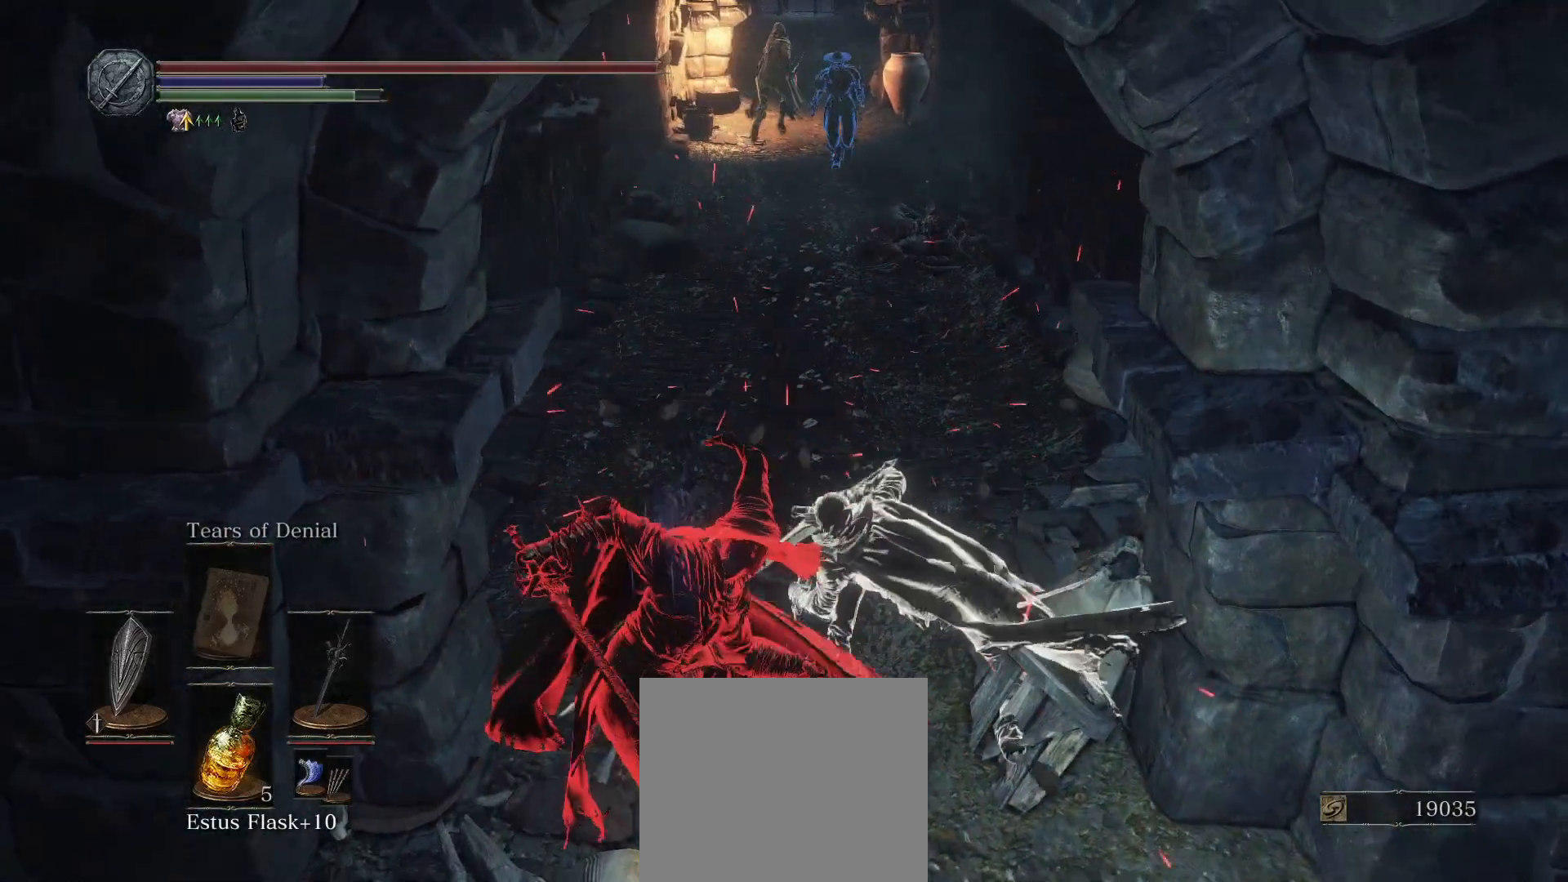
{"buttons": [], "left_stick": "center", "right_stick": "center", "events": [[67, "L1", "up"]]}
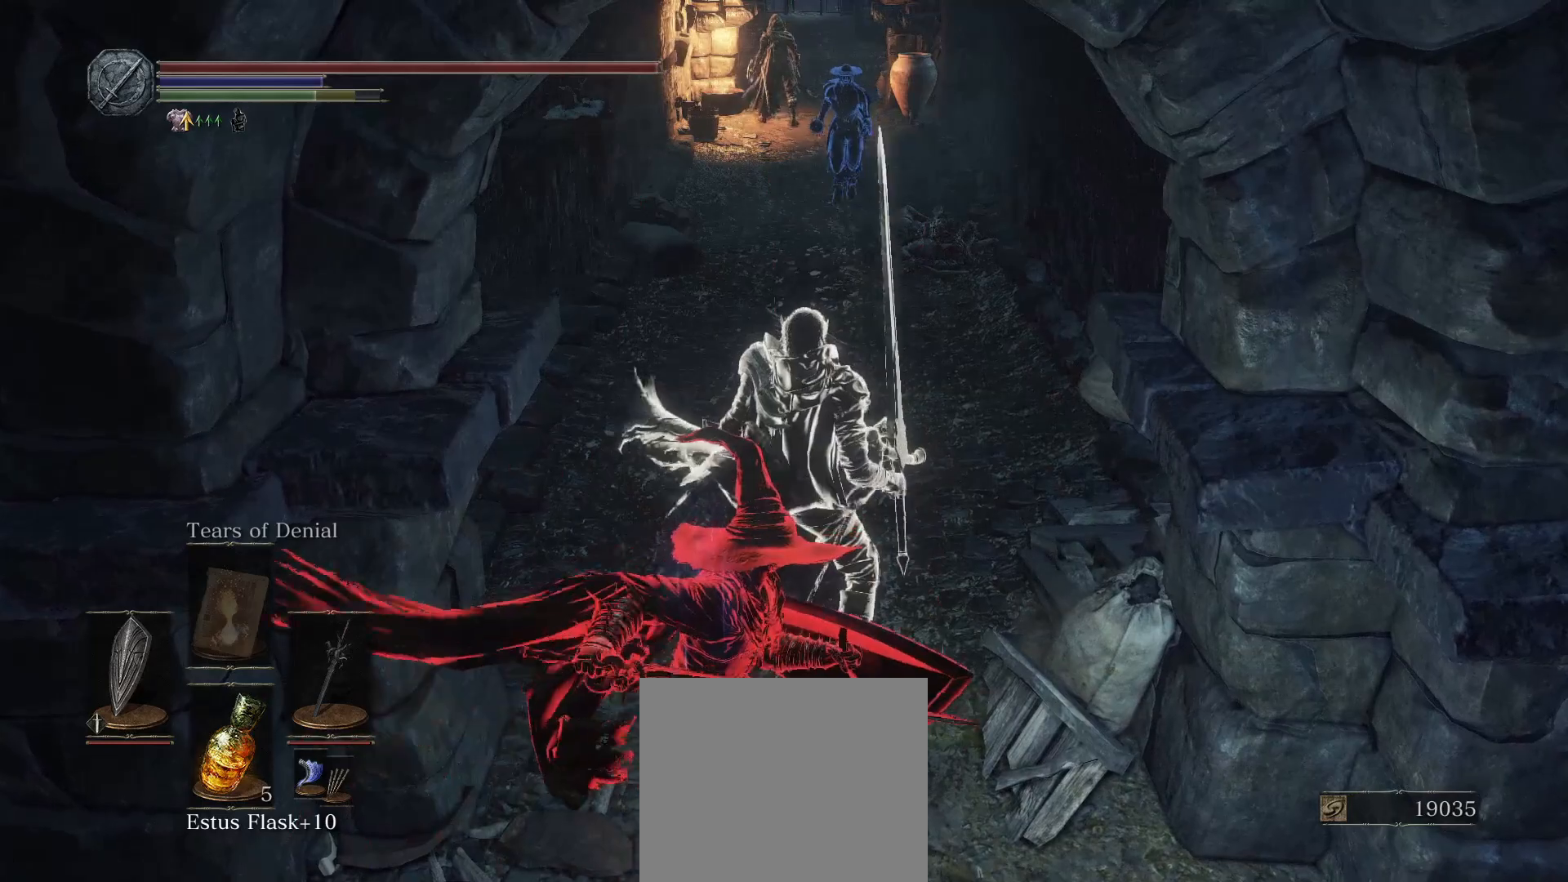
{"buttons": [], "left_stick": "center", "right_stick": "center", "events": [[300, "right_stick", "up"], [433, "right_stick", "center"]]}
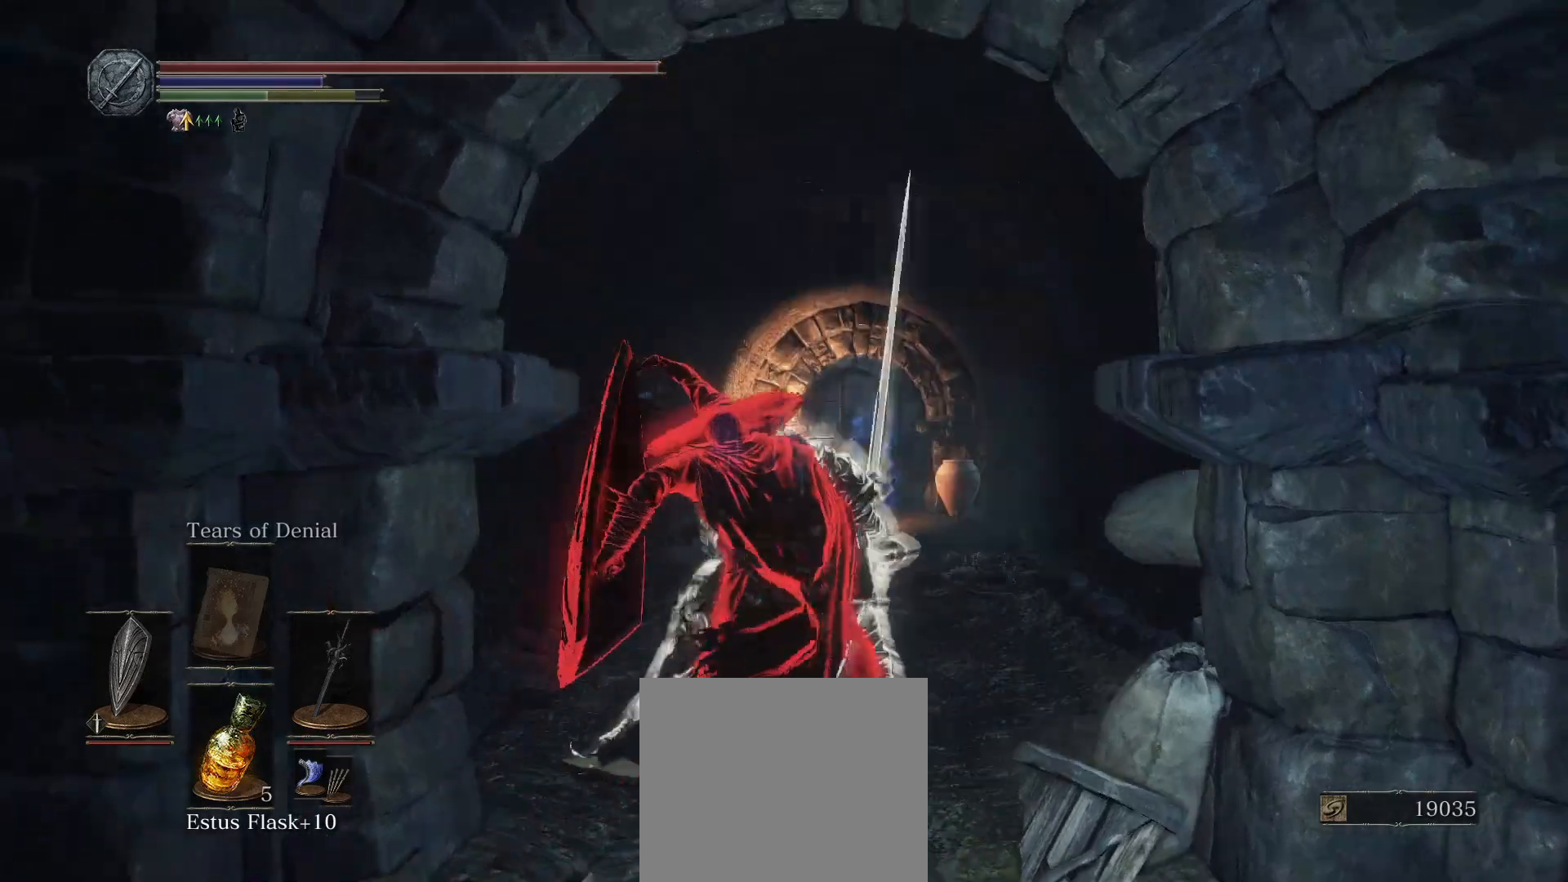
{"buttons": [], "left_stick": "center", "right_stick": "center", "events": [[300, "right_stick", "down"], [417, "right_stick", "center"]]}
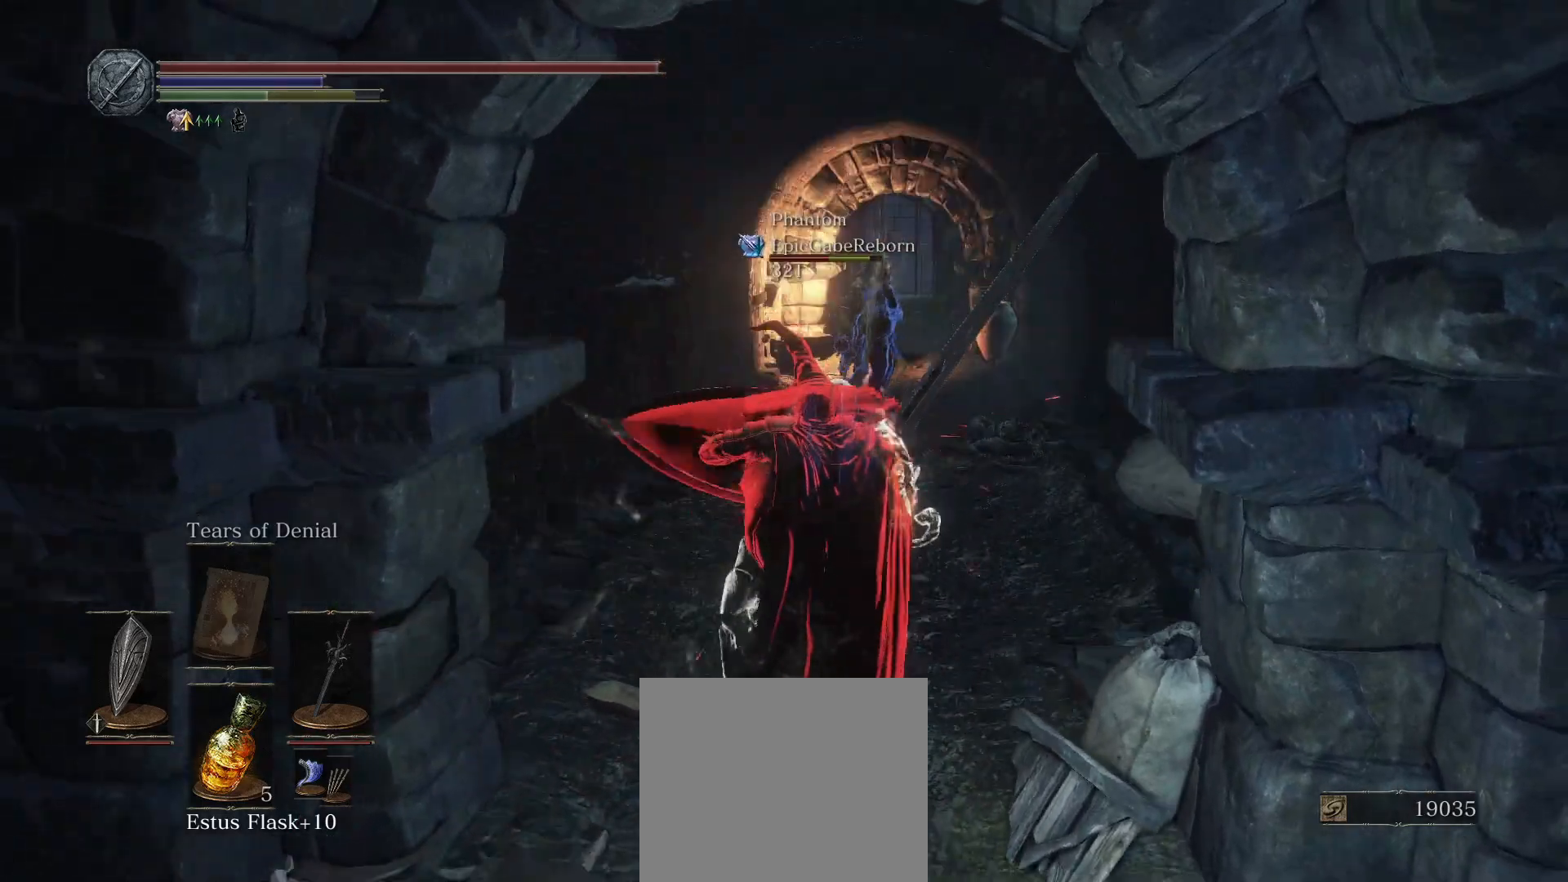
{"buttons": [], "left_stick": "center", "right_stick": "center", "events": [[200, "right_stick", "down"], [367, "right_stick", "center"]]}
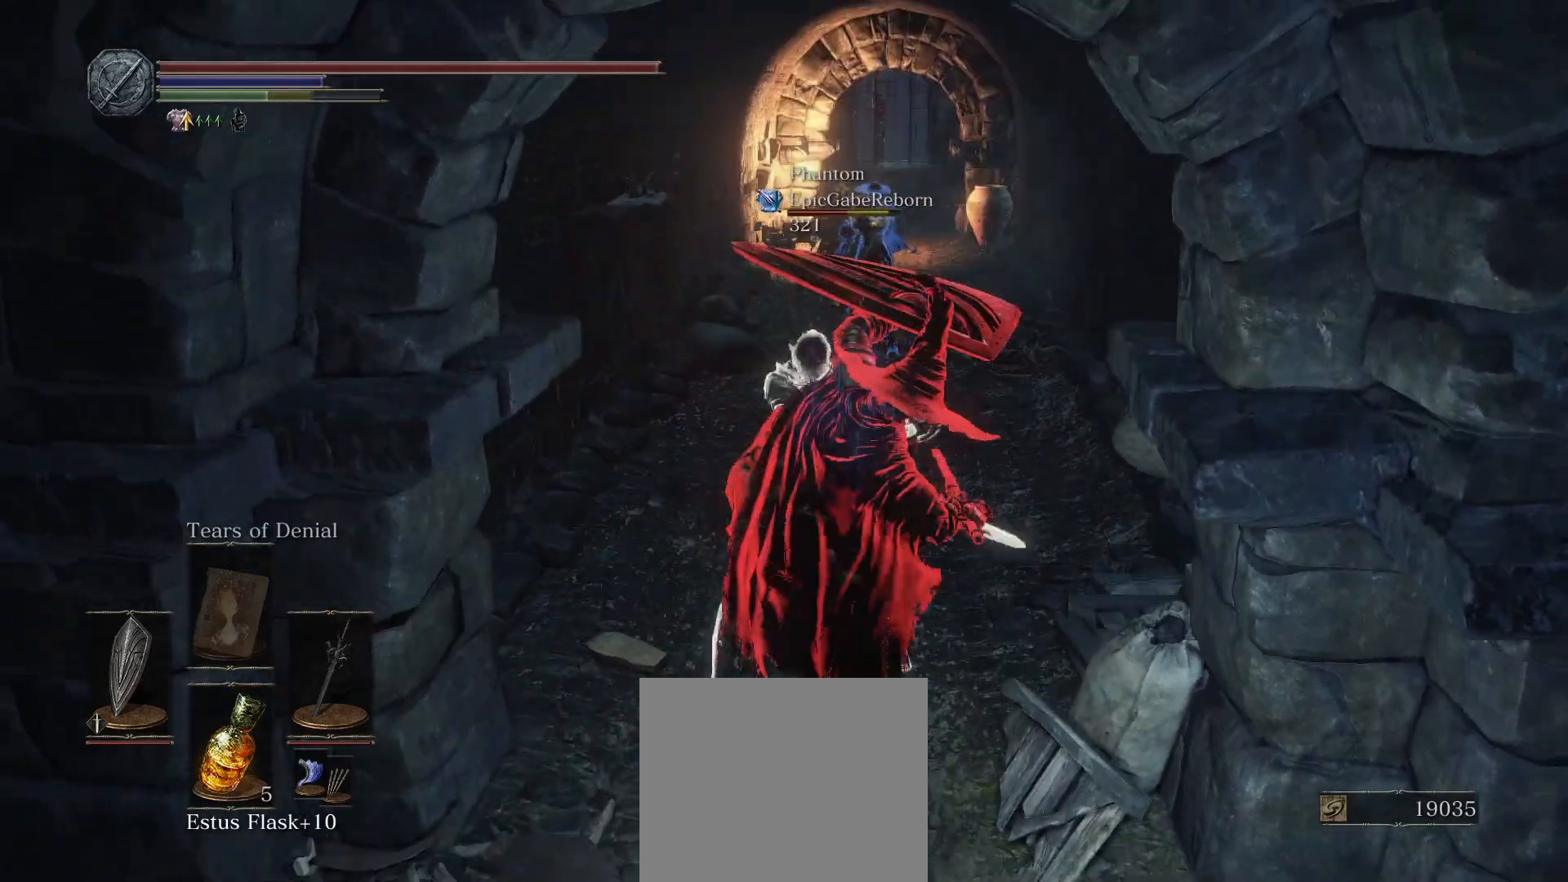
{"buttons": [], "left_stick": "down", "right_stick": "center", "events": [[333, "left_stick", "down"]]}
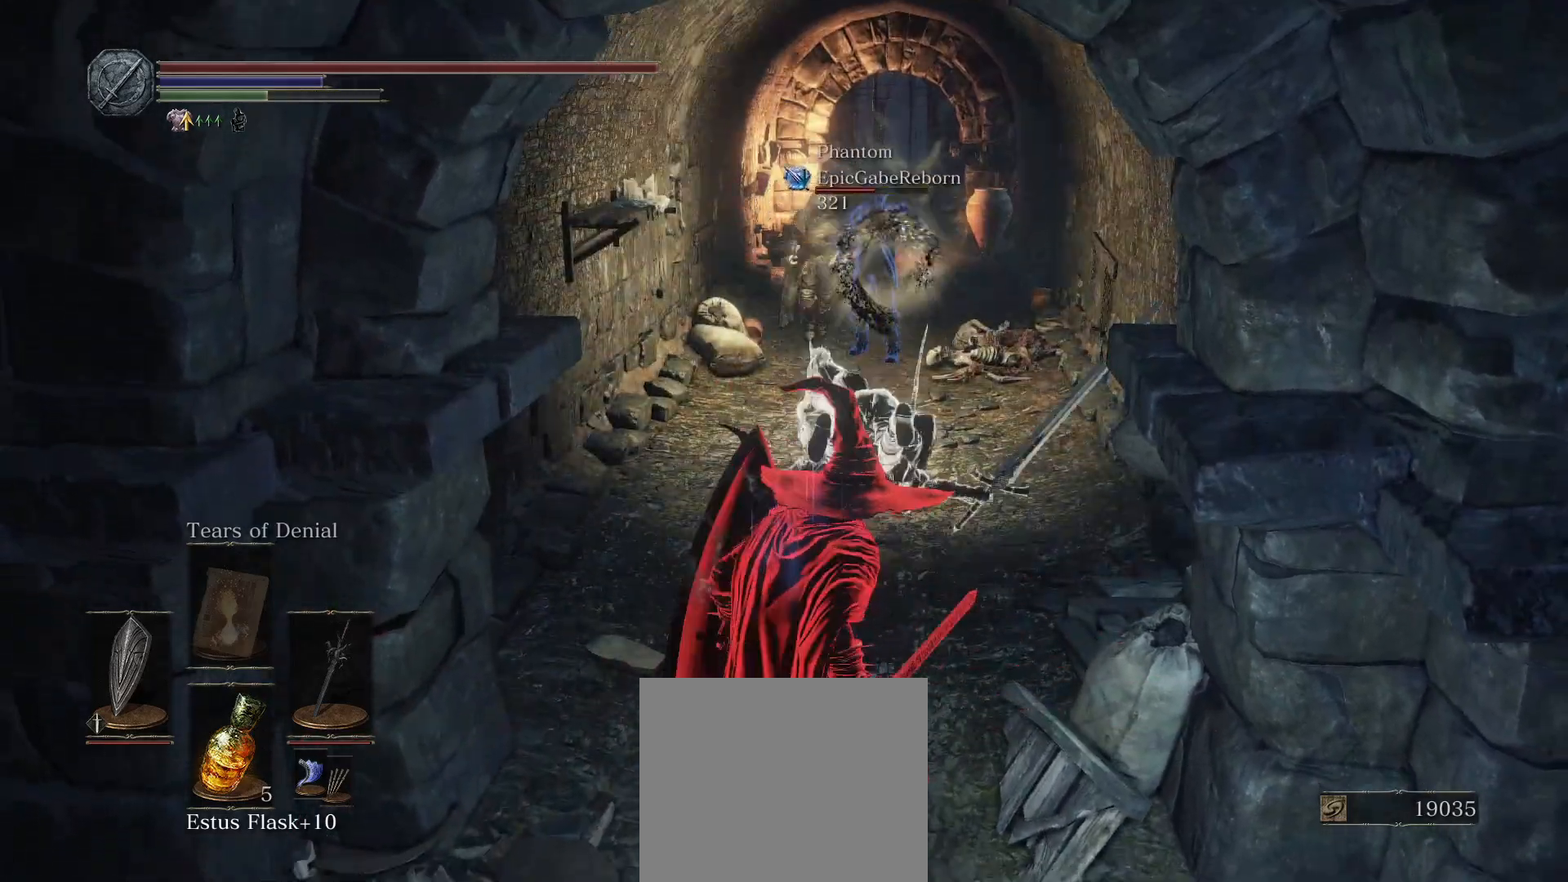
{"buttons": [], "left_stick": "down", "right_stick": "center", "events": [[33, "CIRCLE", "down"], [167, "CIRCLE", "up"]]}
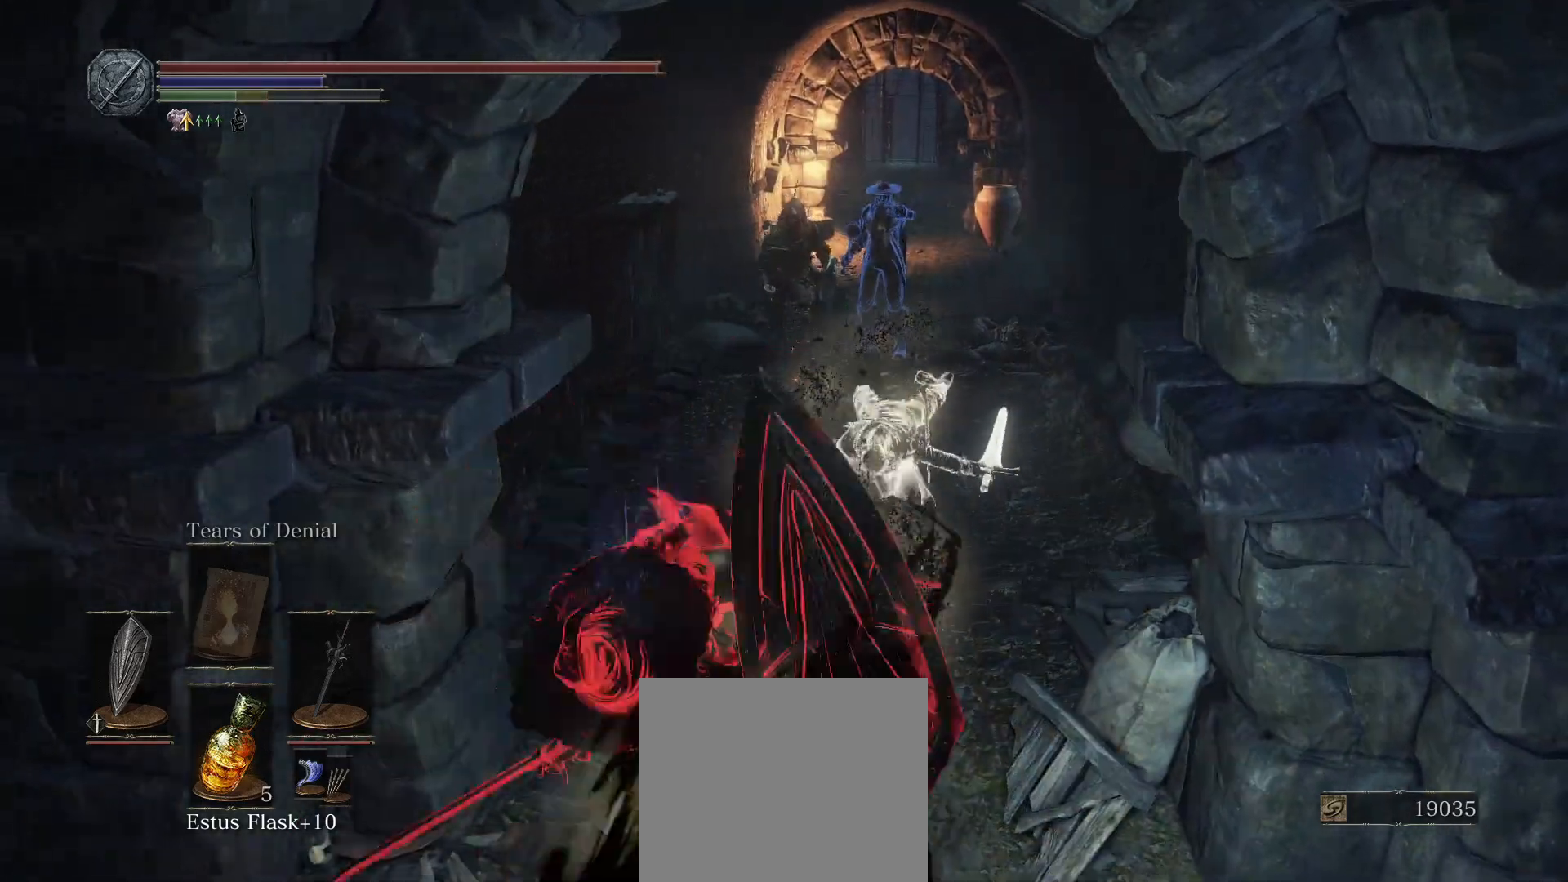
{"buttons": ["CIRCLE"], "left_stick": "down", "right_stick": "center", "events": [[483, "CIRCLE", "down"]]}
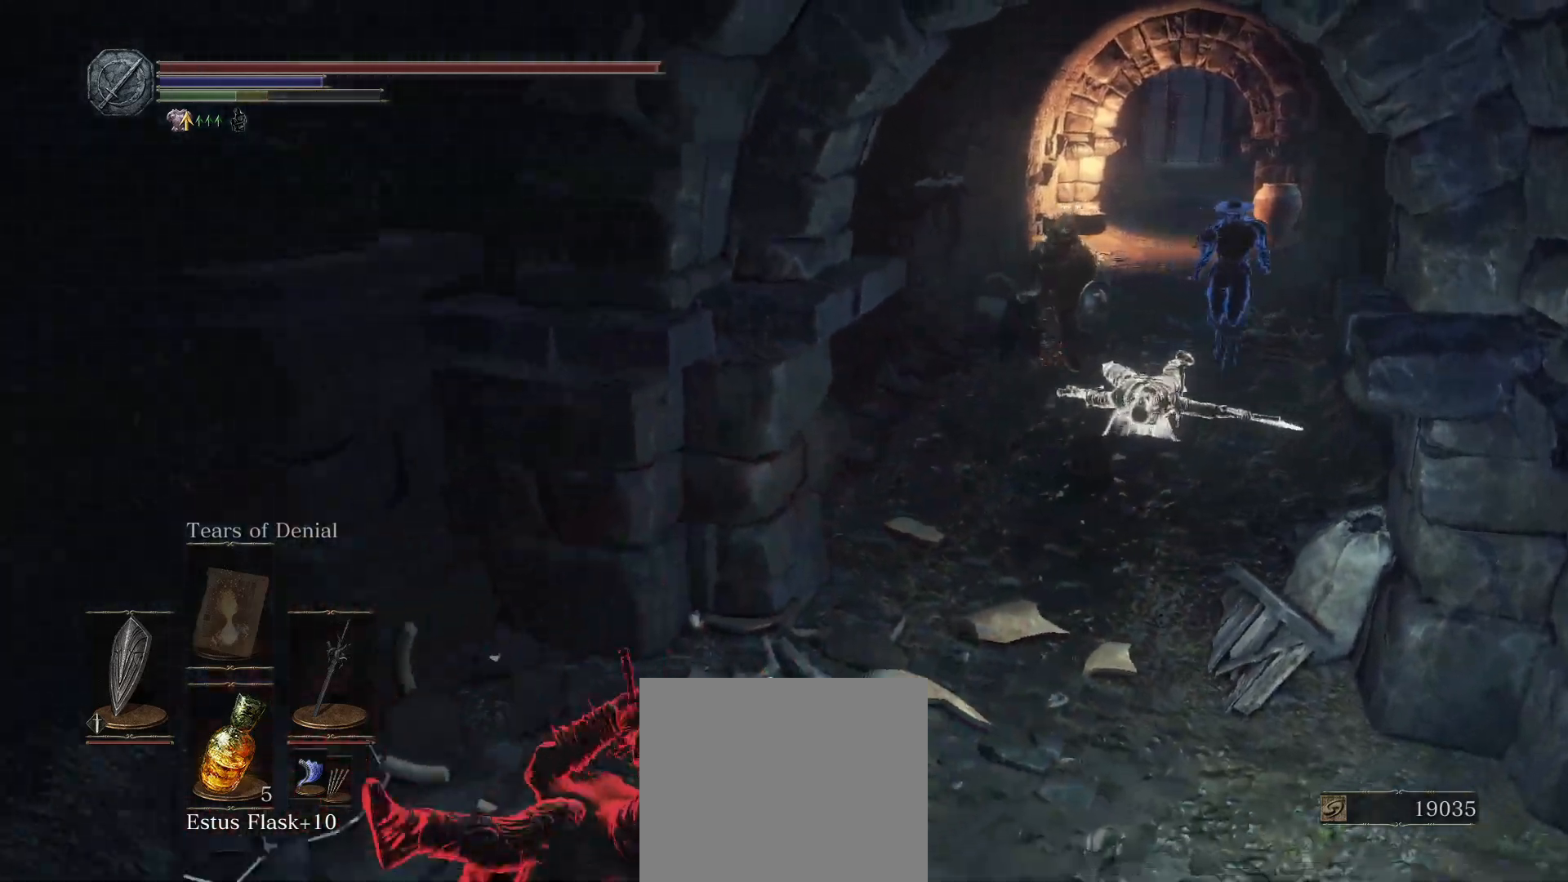
{"buttons": ["CIRCLE"], "left_stick": "up", "right_stick": "center", "events": [[150, "left_stick", "up"]]}